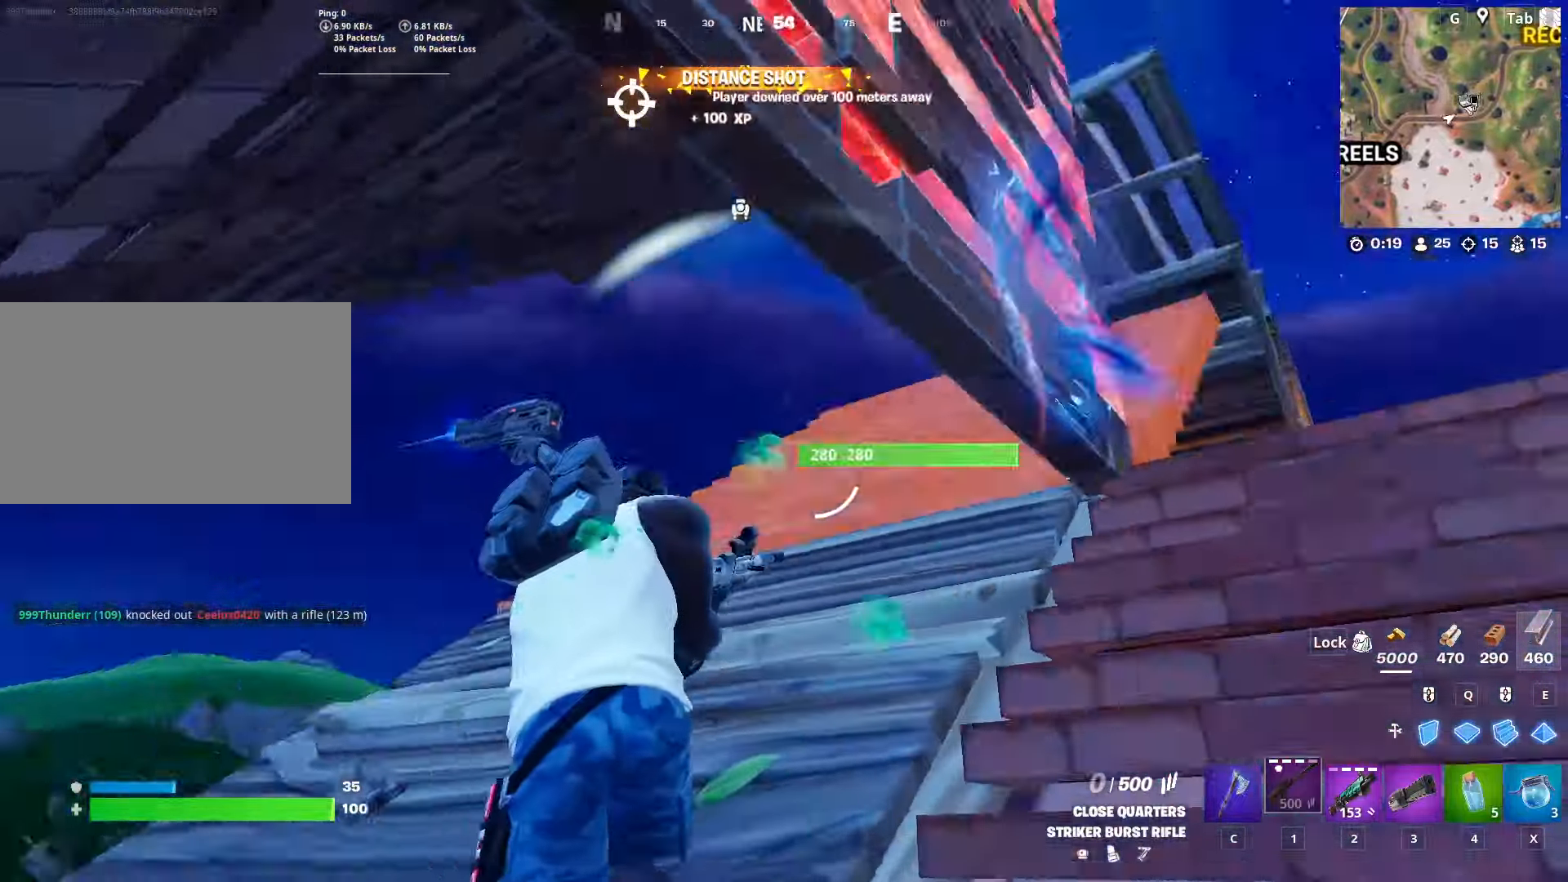
Gameplay with keyboard and mouse; each line is a JSON object with the keys and mouse buttons held at the frame after it. "events" lists presses ("down") and releases ("up") of "1", "2", "3", "4", "5", "a", "alt", "c", "caps_lock", "ctrl", "d", "e", "f", "g", "q", "r", "s", "shift", "space", "t", "tab", "v", "w", "x", "z", "mouse_left", "mouse_wheel" and "mouse_right" between this image and that frame as [ms after this image, input, new state], when the widget could be followed in between. "mouse_left", "mouse_wheel", "mouse_right" = the "left", "wheel", "right" buttons of the "mouse" list. No other keys are recorded. "wheel" means that the mouse wheel is clicked or scrolled. "mouse_move" is the direction in which the mouse moves at that frame (one of eight, or "still"), when it could be read.
{"keys": ["a", "w"], "mouse": [], "mouse_move": "right", "events": []}
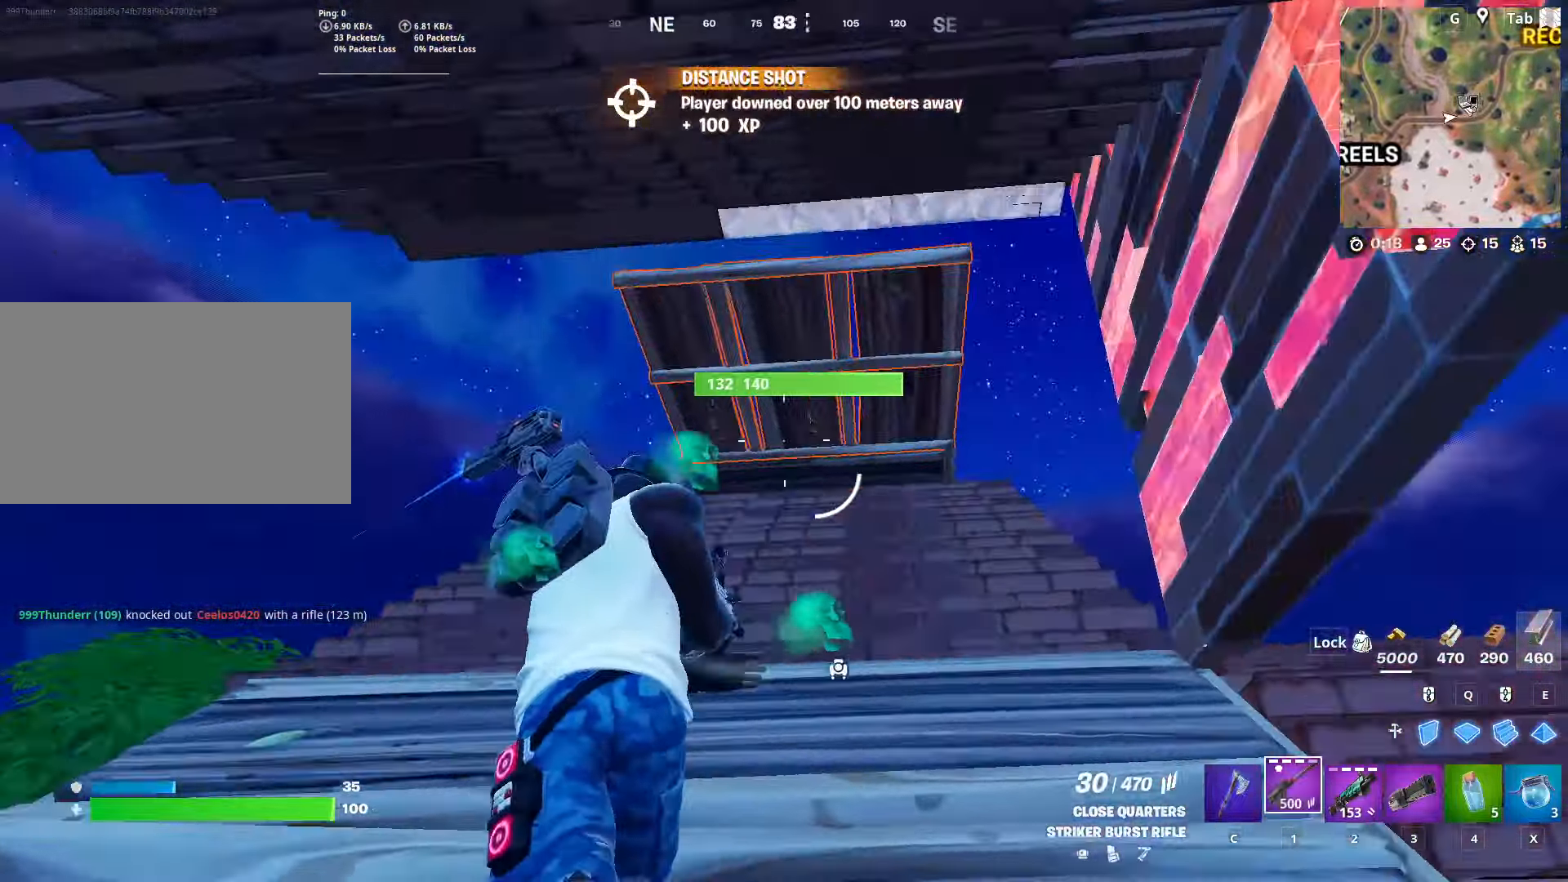
{"keys": ["ctrl", "w"], "mouse": [], "mouse_move": "right", "events": [[267, "a", "up"], [417, "ctrl", "down"]]}
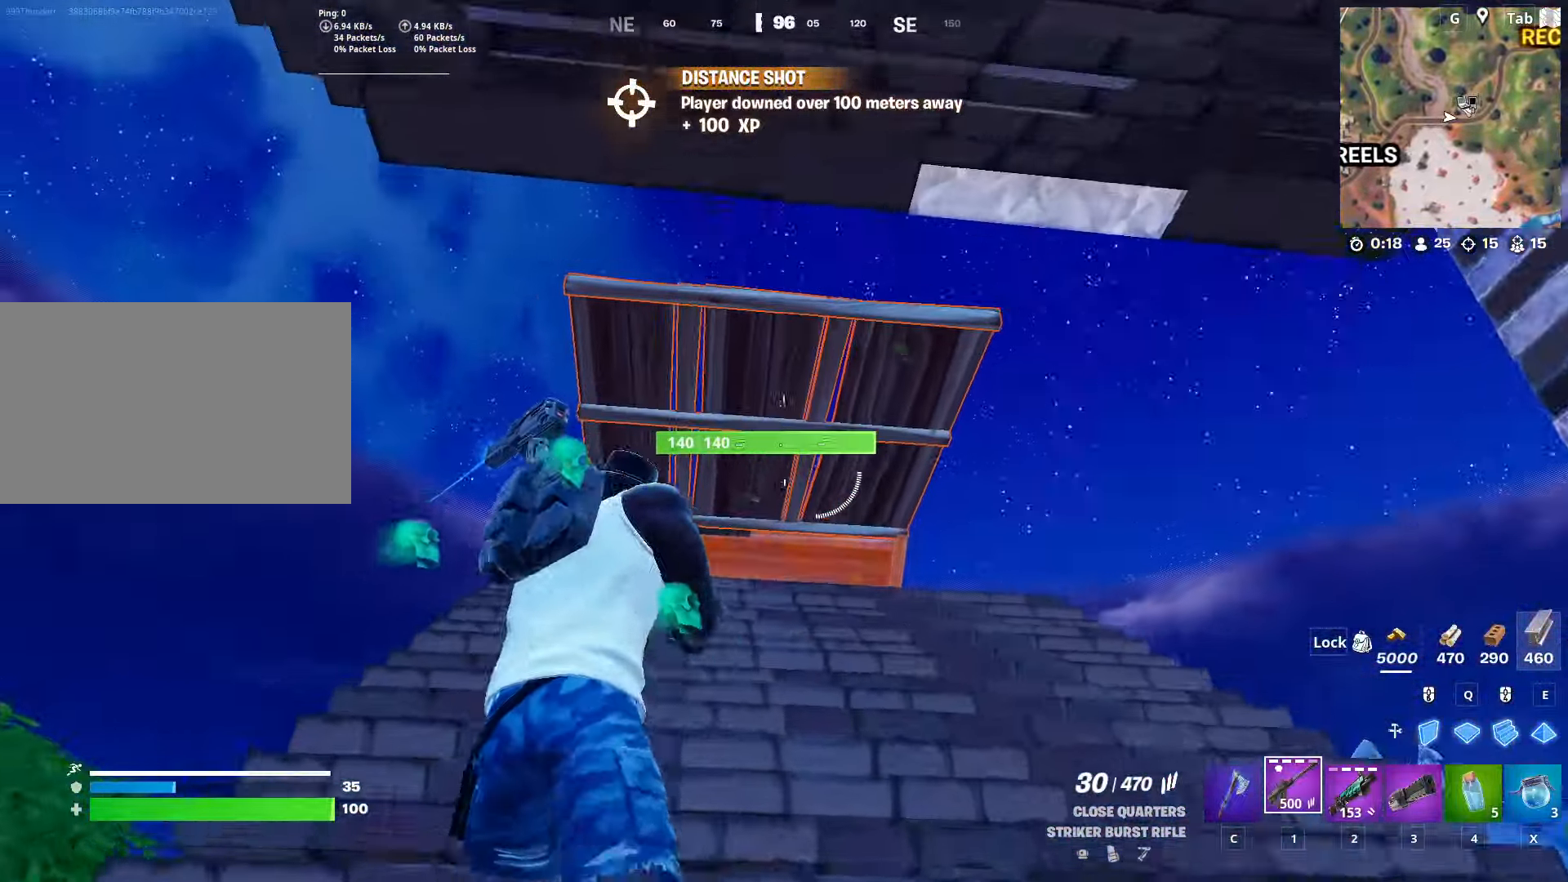
{"keys": ["w"], "mouse": [], "mouse_move": "down", "events": [[100, "ctrl", "up"], [200, "a", "down"], [484, "a", "up"]]}
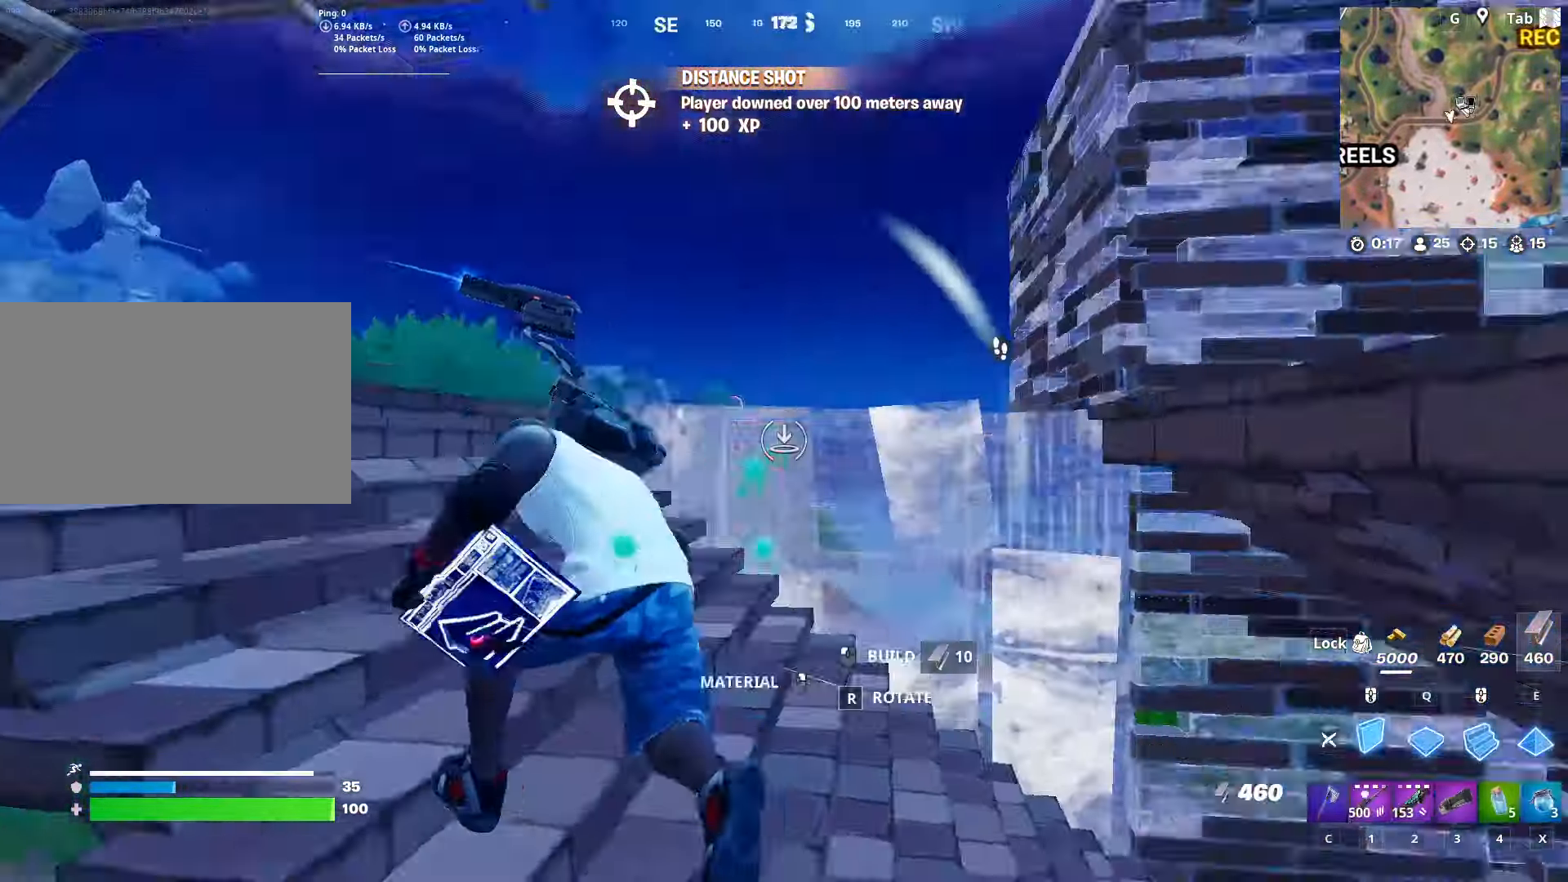
{"keys": ["w"], "mouse": ["left"], "mouse_move": "up-left", "events": [[17, "mouse_right", "down"], [17, "w", "up"], [67, "space", "down"], [117, "d", "down"], [117, "mouse_left", "down"], [200, "mouse_right", "up"], [200, "w", "down"], [301, "q", "down"], [351, "d", "up"], [351, "space", "up"], [501, "q", "up"]]}
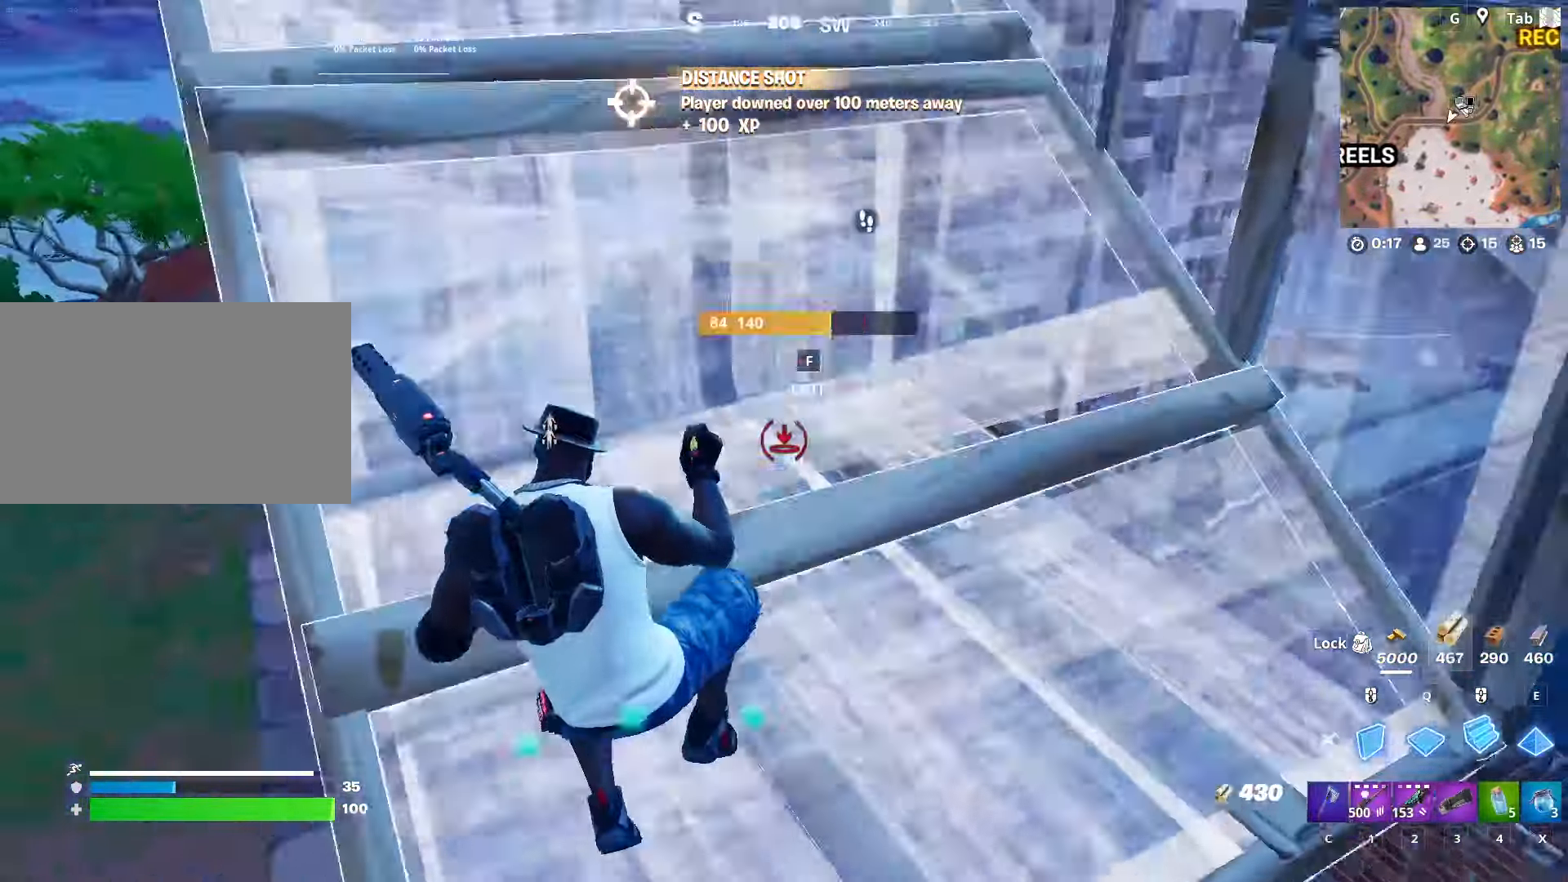
{"keys": ["ctrl", "w"], "mouse": [], "mouse_move": "down-right", "events": [[83, "2", "down"], [133, "mouse_left", "up"], [217, "2", "up"], [367, "ctrl", "down"]]}
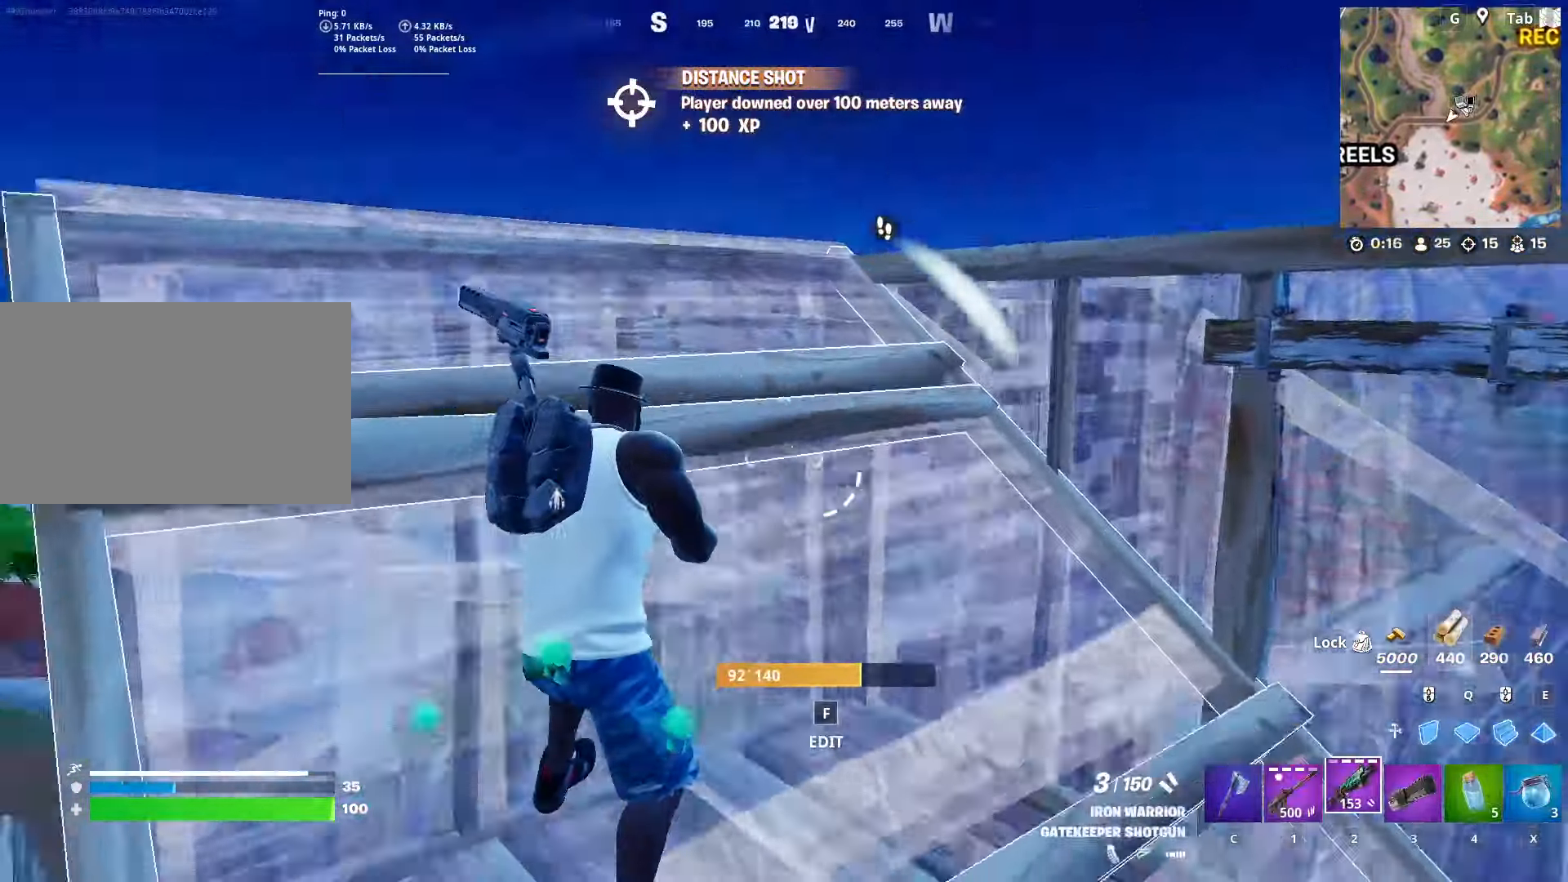
{"keys": ["d", "space"], "mouse": [], "mouse_move": "still", "events": [[100, "ctrl", "up"], [200, "d", "down"], [301, "space", "down"], [417, "w", "up"]]}
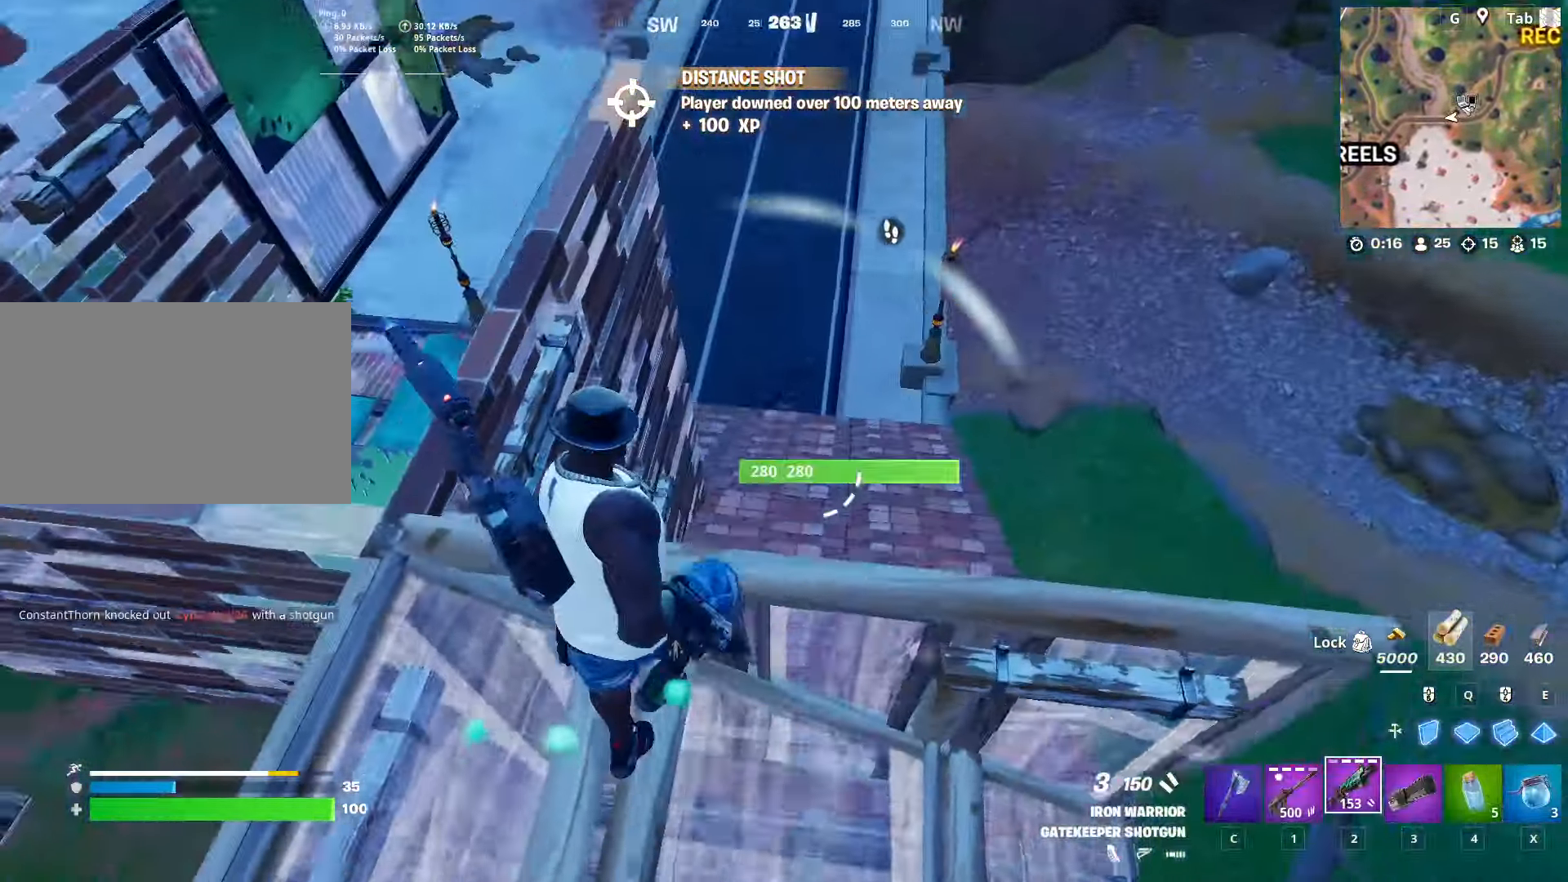
{"keys": ["d"], "mouse": ["left"], "mouse_move": "left", "events": [[16, "2", "down"], [67, "space", "up"], [167, "2", "up"], [350, "q", "down"], [400, "mouse_left", "down"], [484, "q", "up"]]}
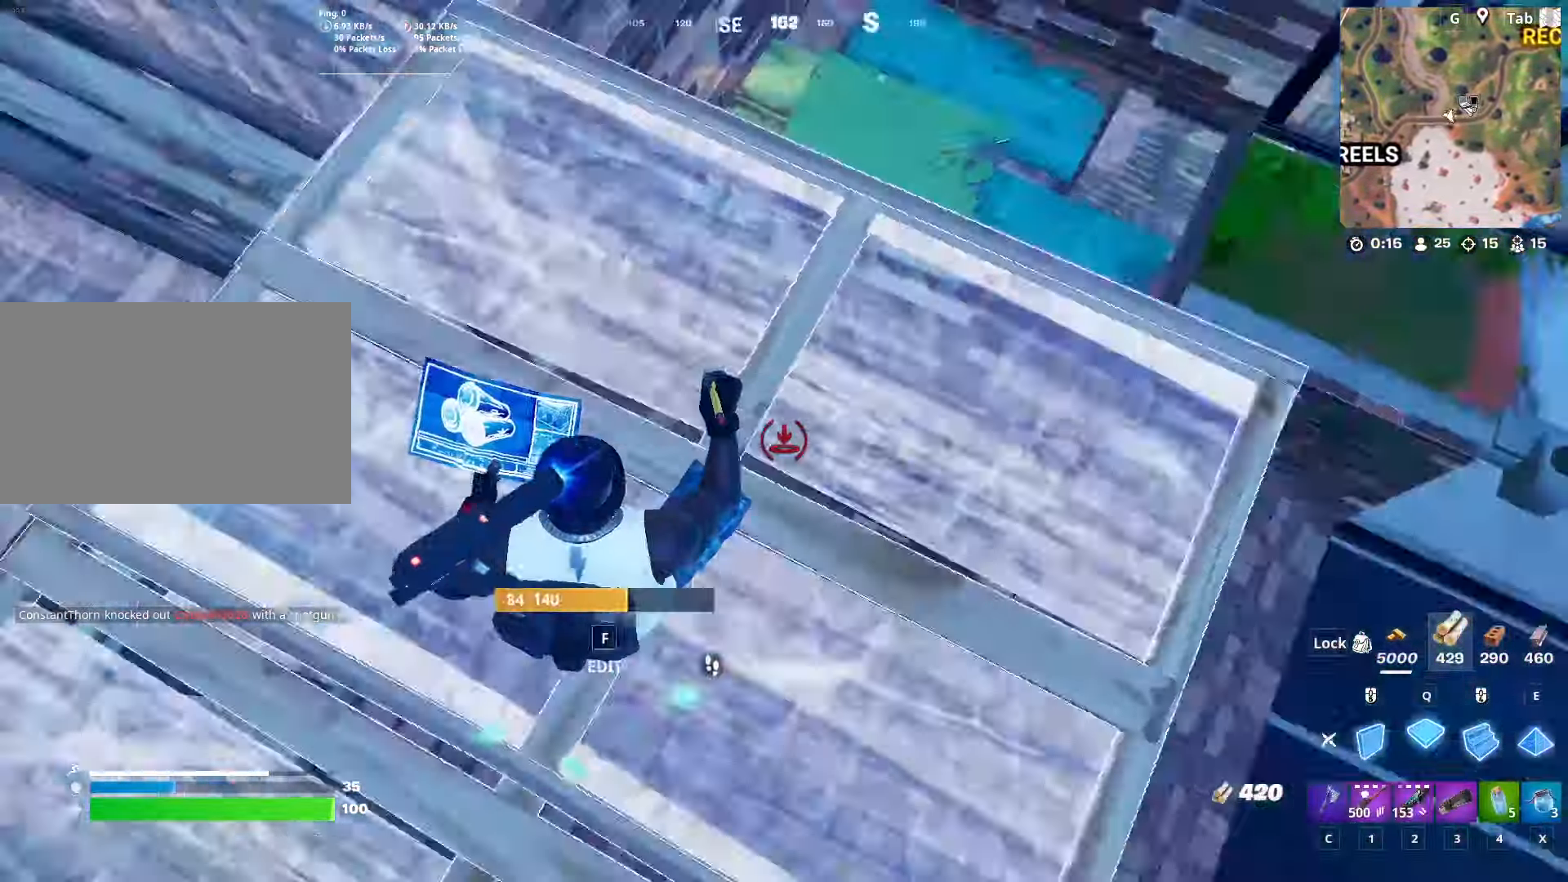
{"keys": ["a", "s"], "mouse": [], "mouse_move": "still", "events": [[34, "mouse_left", "up"], [84, "2", "down"], [217, "2", "up"], [367, "s", "down"], [451, "a", "down"], [451, "d", "up"]]}
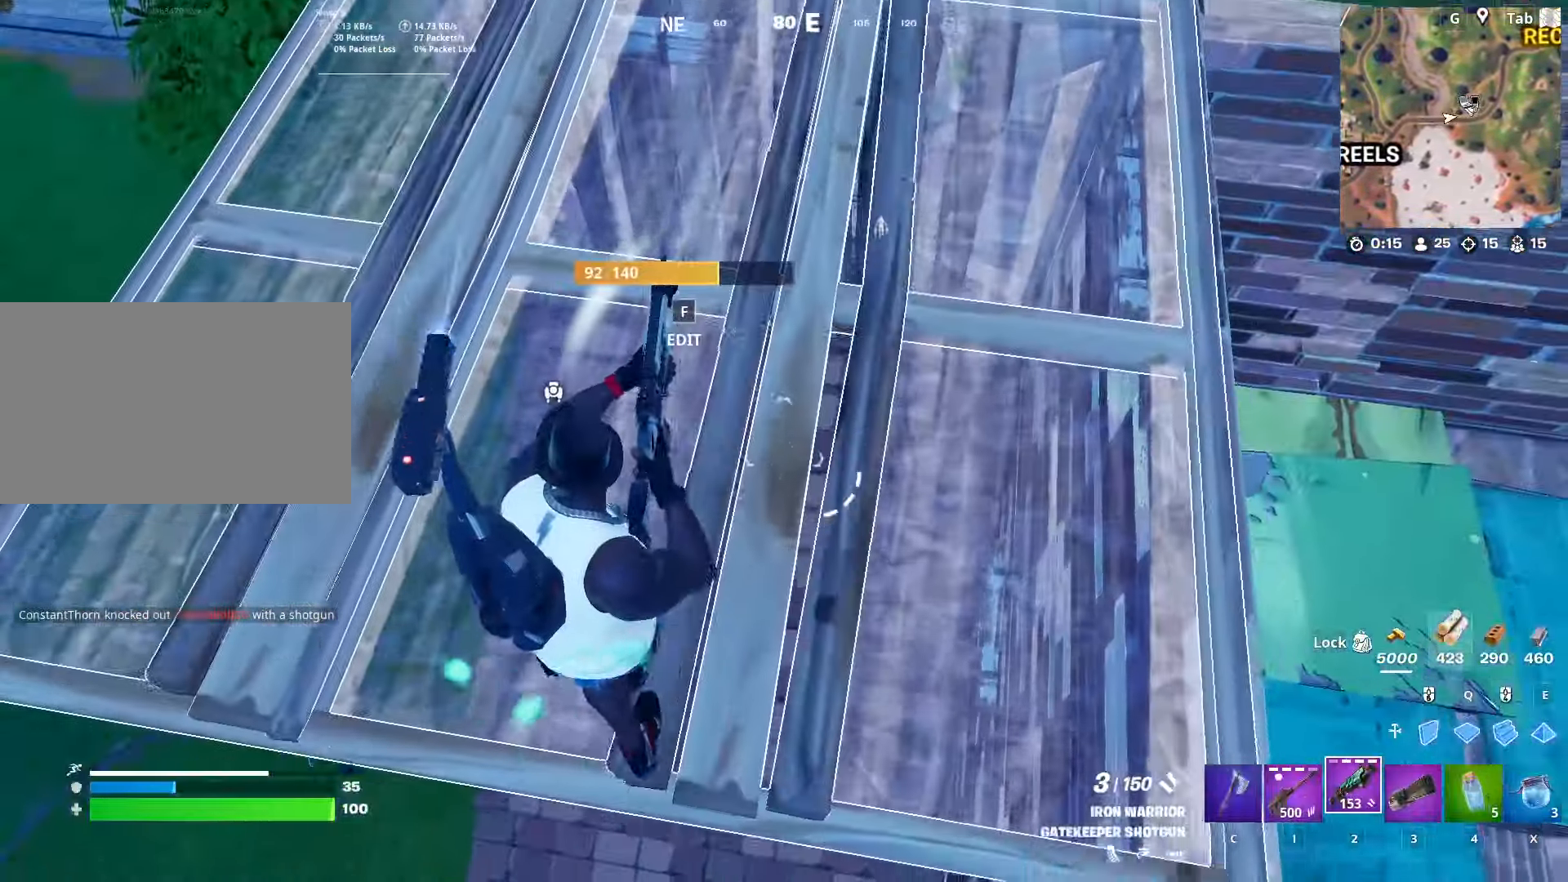
{"keys": ["d"], "mouse": [], "mouse_move": "down", "events": [[100, "s", "up"], [334, "w", "down"], [384, "a", "up"], [434, "d", "down"], [484, "w", "up"]]}
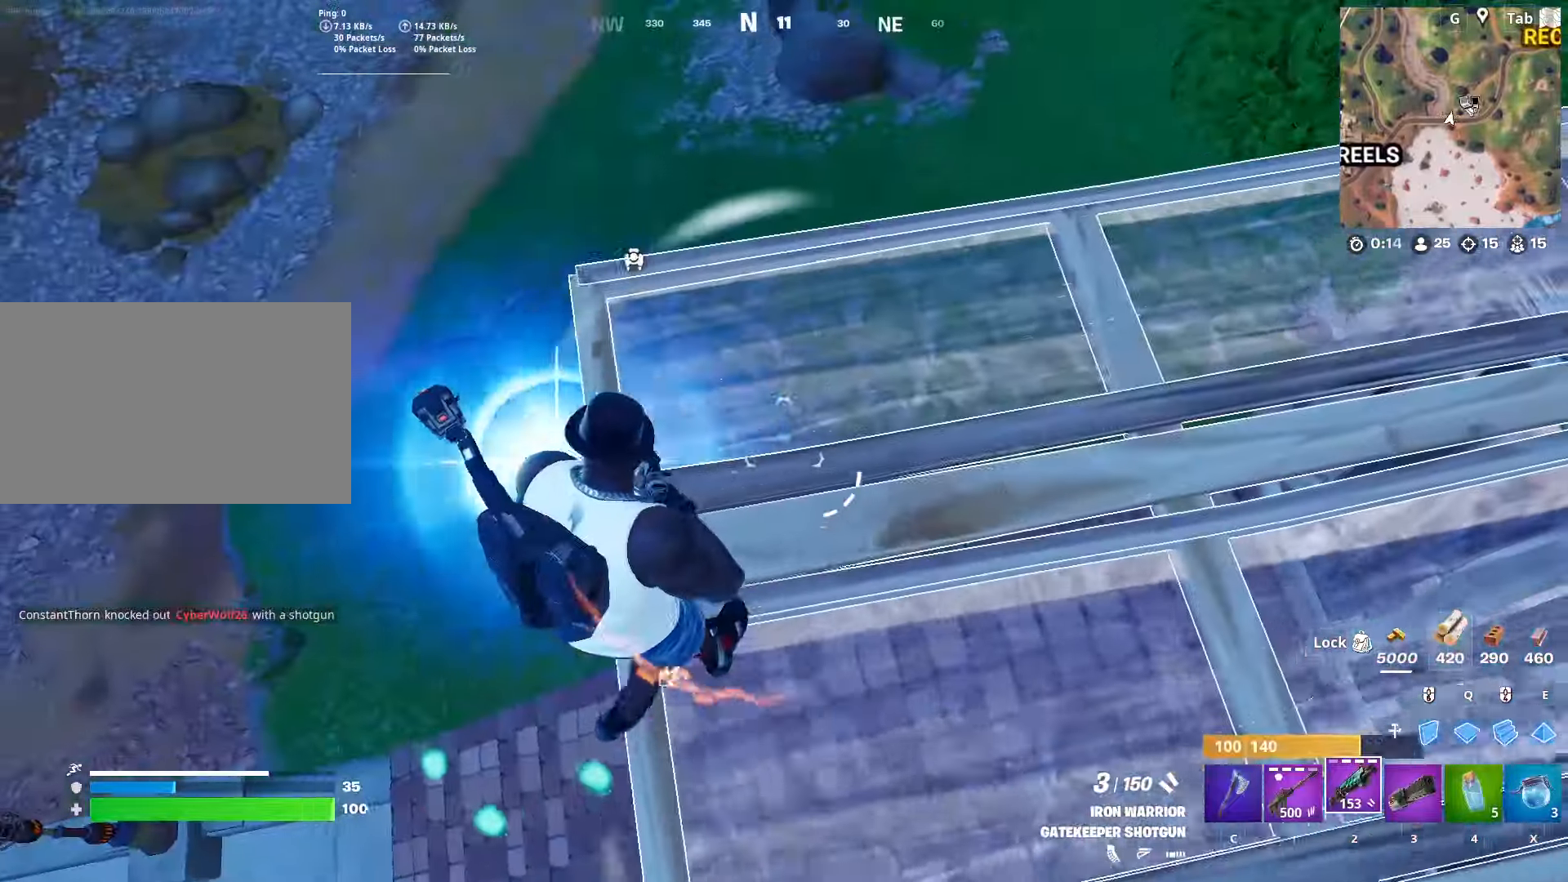
{"keys": ["d", "s", "shift"], "mouse": [], "mouse_move": "still", "events": [[350, "s", "down"], [350, "shift", "down"]]}
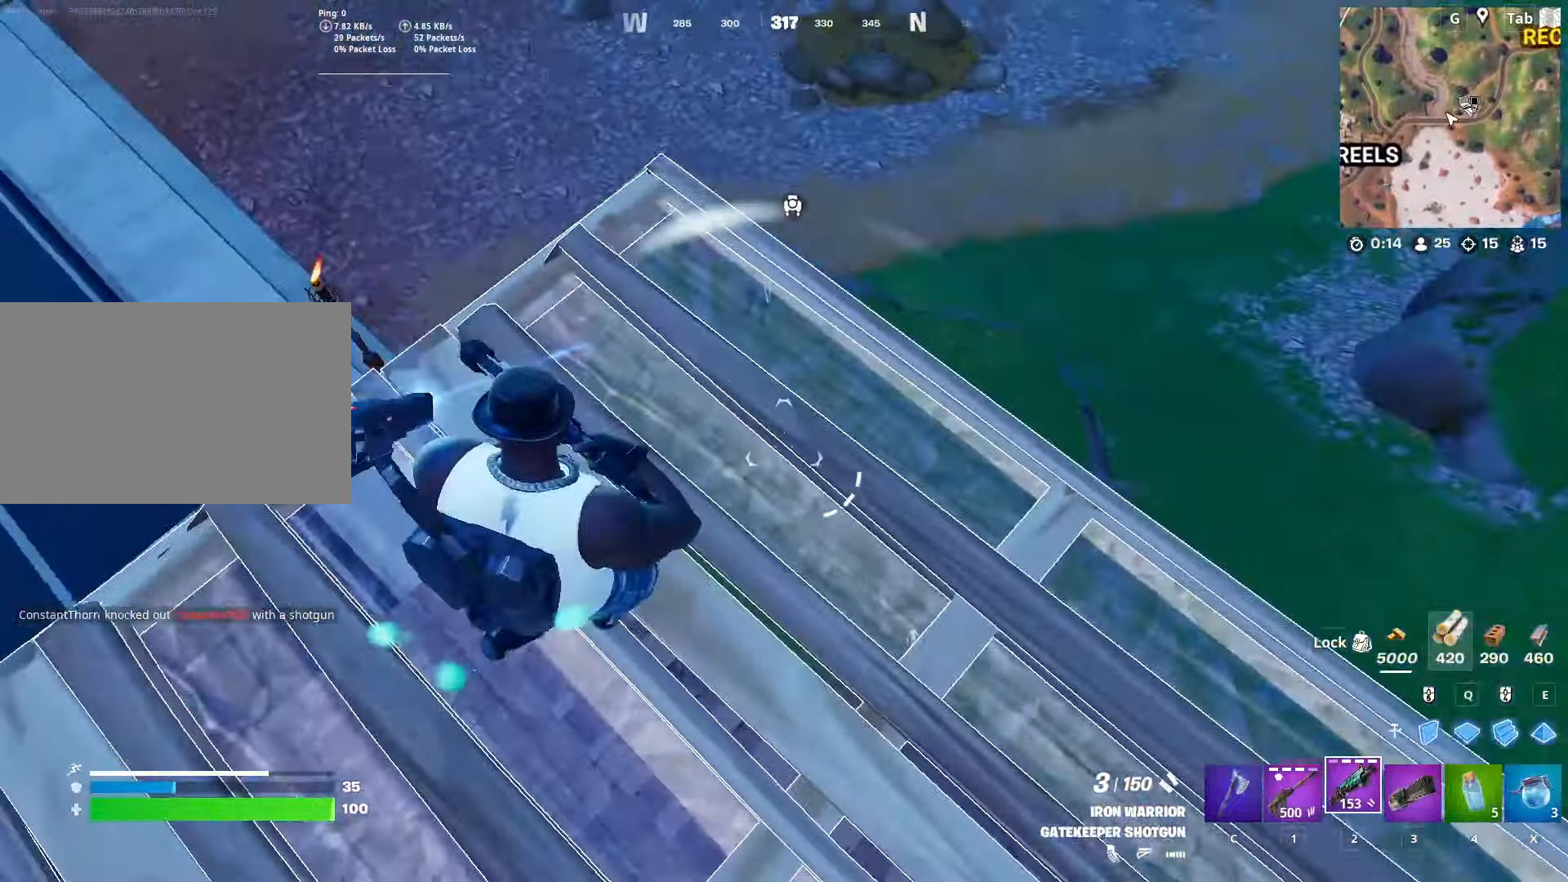
{"keys": ["d", "space", "w"], "mouse": [], "mouse_move": "down", "events": [[134, "s", "up"], [134, "shift", "up"], [317, "space", "down"], [317, "w", "down"]]}
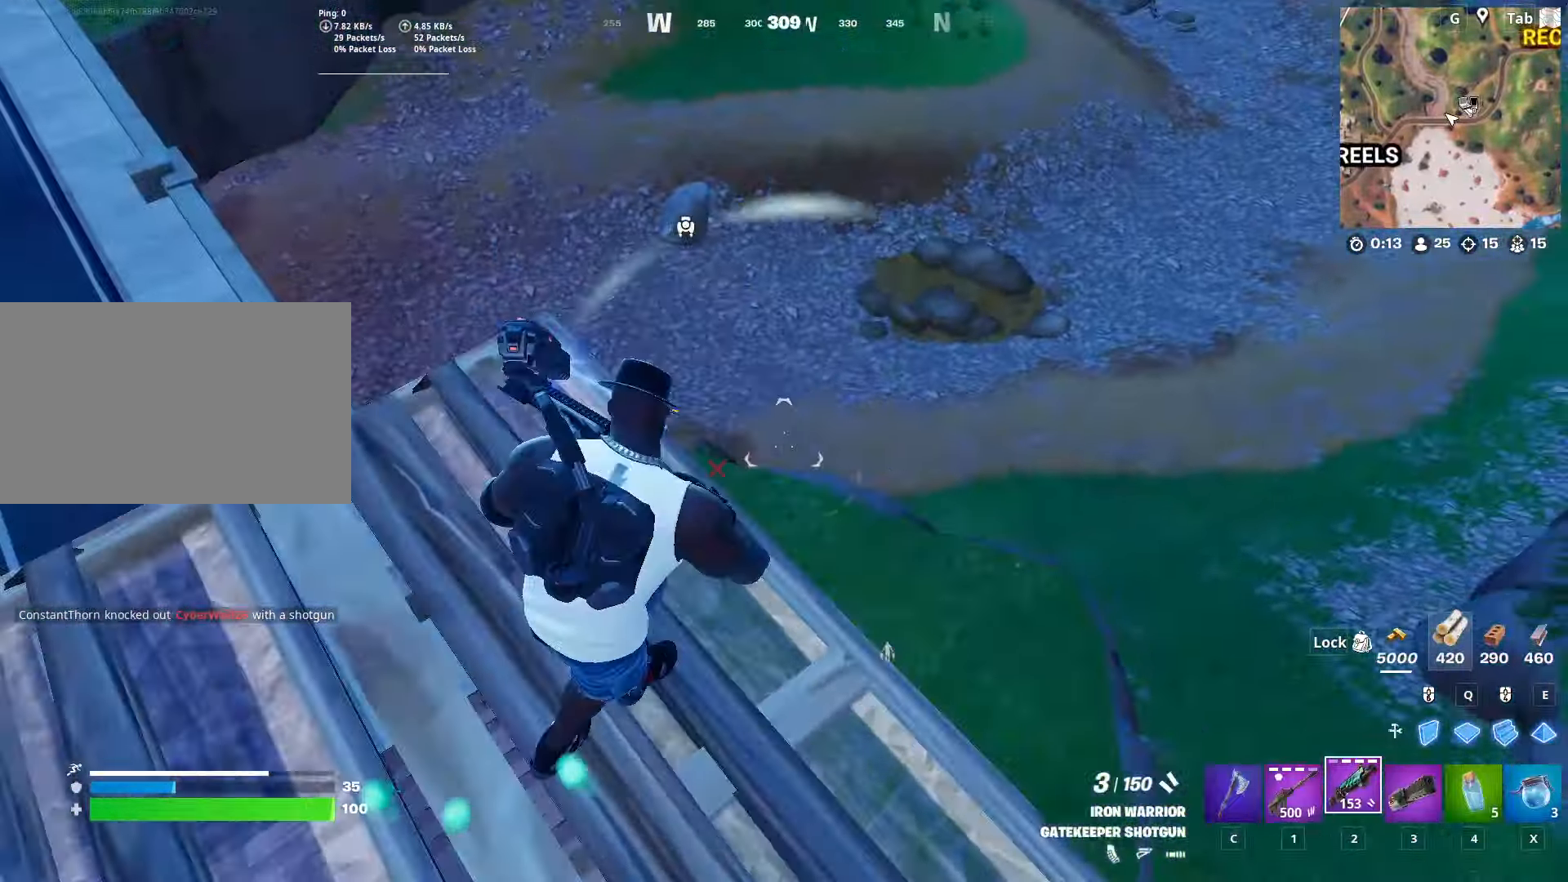
{"keys": ["a", "w"], "mouse": [], "mouse_move": "still", "events": [[50, "a", "down"], [50, "d", "up"], [50, "space", "up"], [150, "w", "up"], [367, "w", "down"]]}
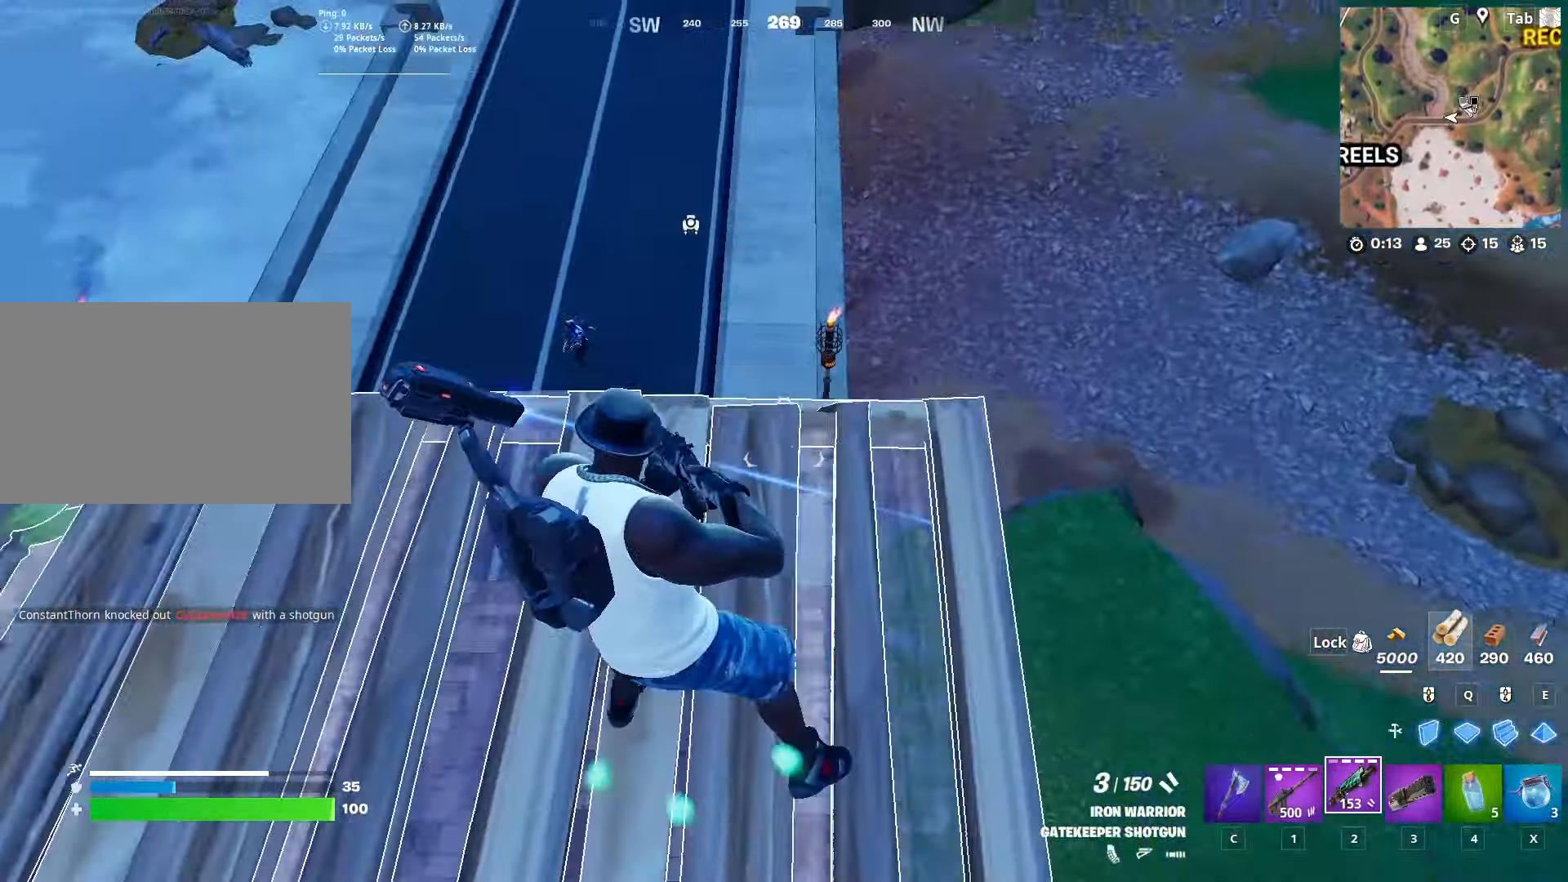
{"keys": ["a", "s"], "mouse": ["left"], "mouse_move": "up-right", "events": [[384, "mouse_left", "down"], [384, "w", "up"], [484, "s", "down"]]}
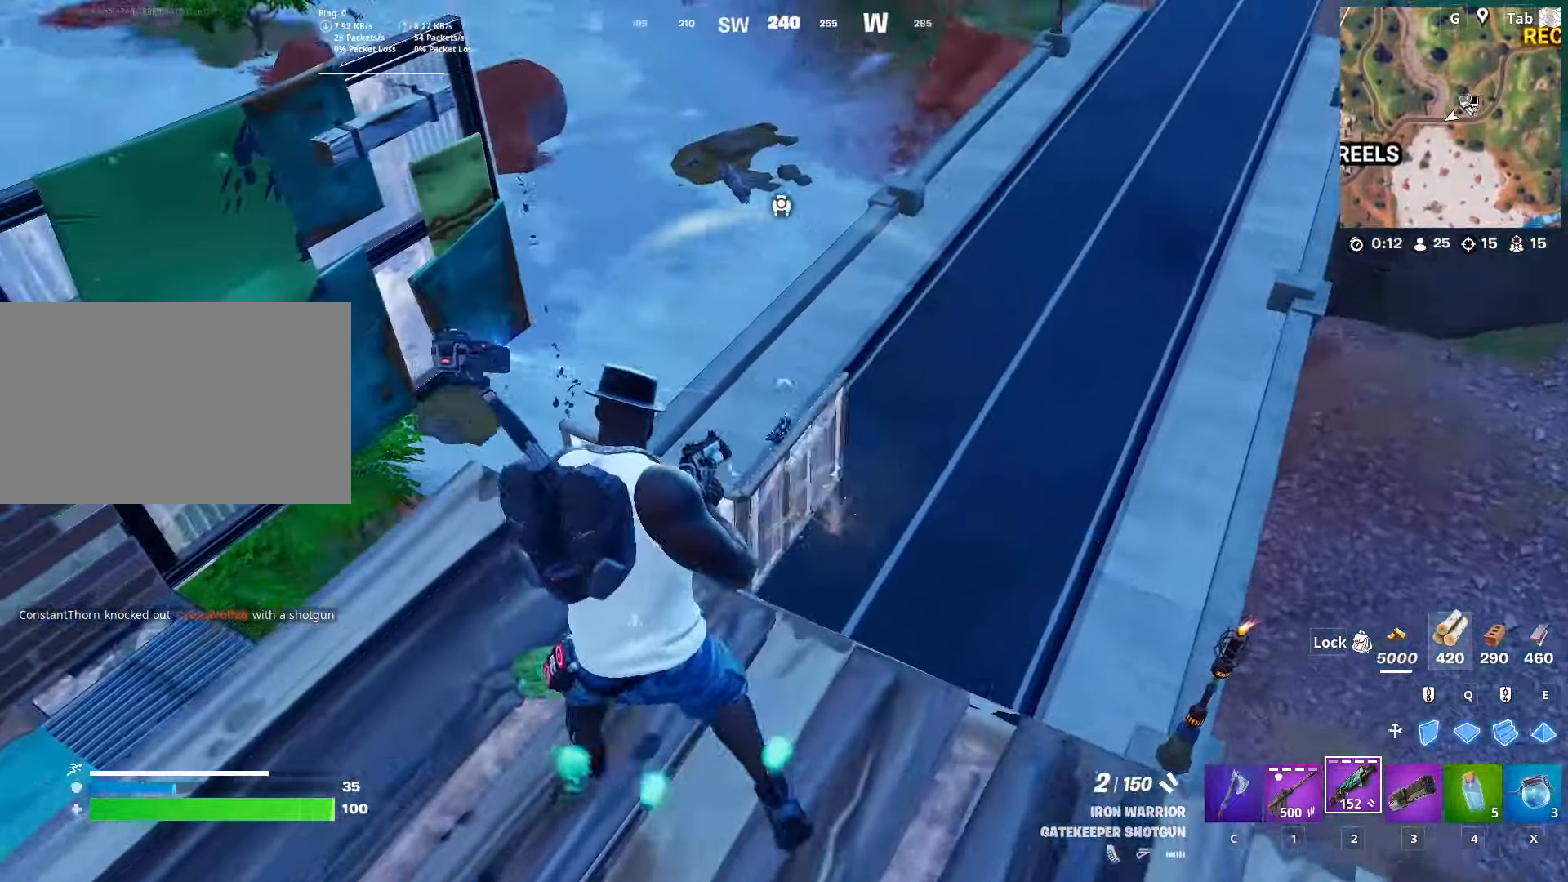
{"keys": ["d", "s"], "mouse": [], "mouse_move": "up", "events": [[16, "mouse_left", "up"], [67, "a", "up"], [217, "shift", "down"], [300, "d", "down"], [434, "shift", "up"]]}
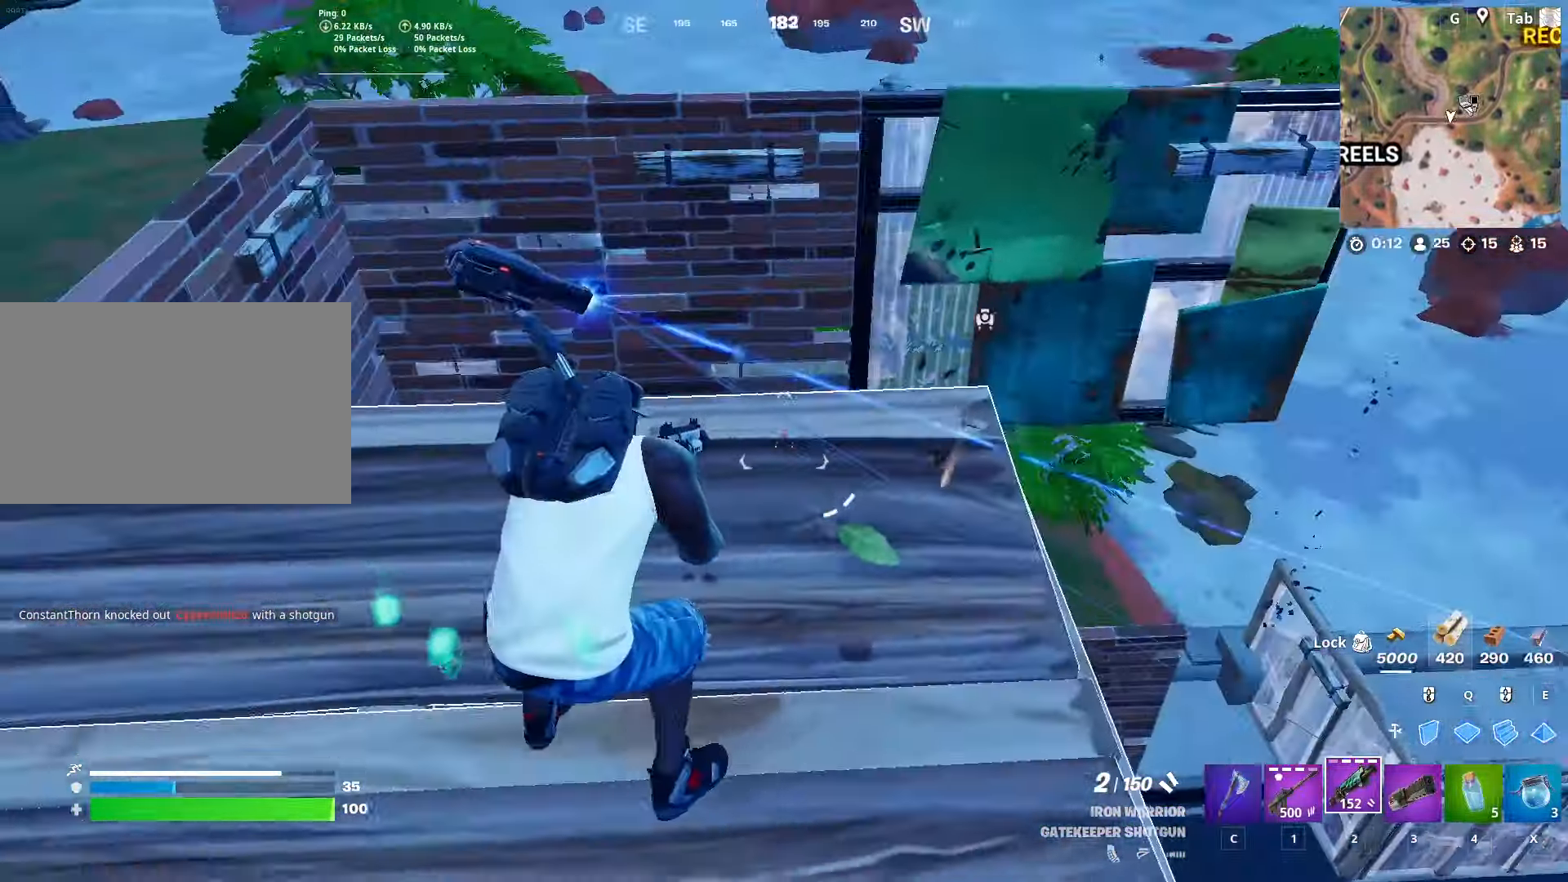
{"keys": ["a", "r", "space", "w"], "mouse": [], "mouse_move": "up", "events": [[34, "d", "up"], [84, "a", "down"], [234, "s", "up"], [367, "space", "down"], [367, "w", "down"], [467, "r", "down"]]}
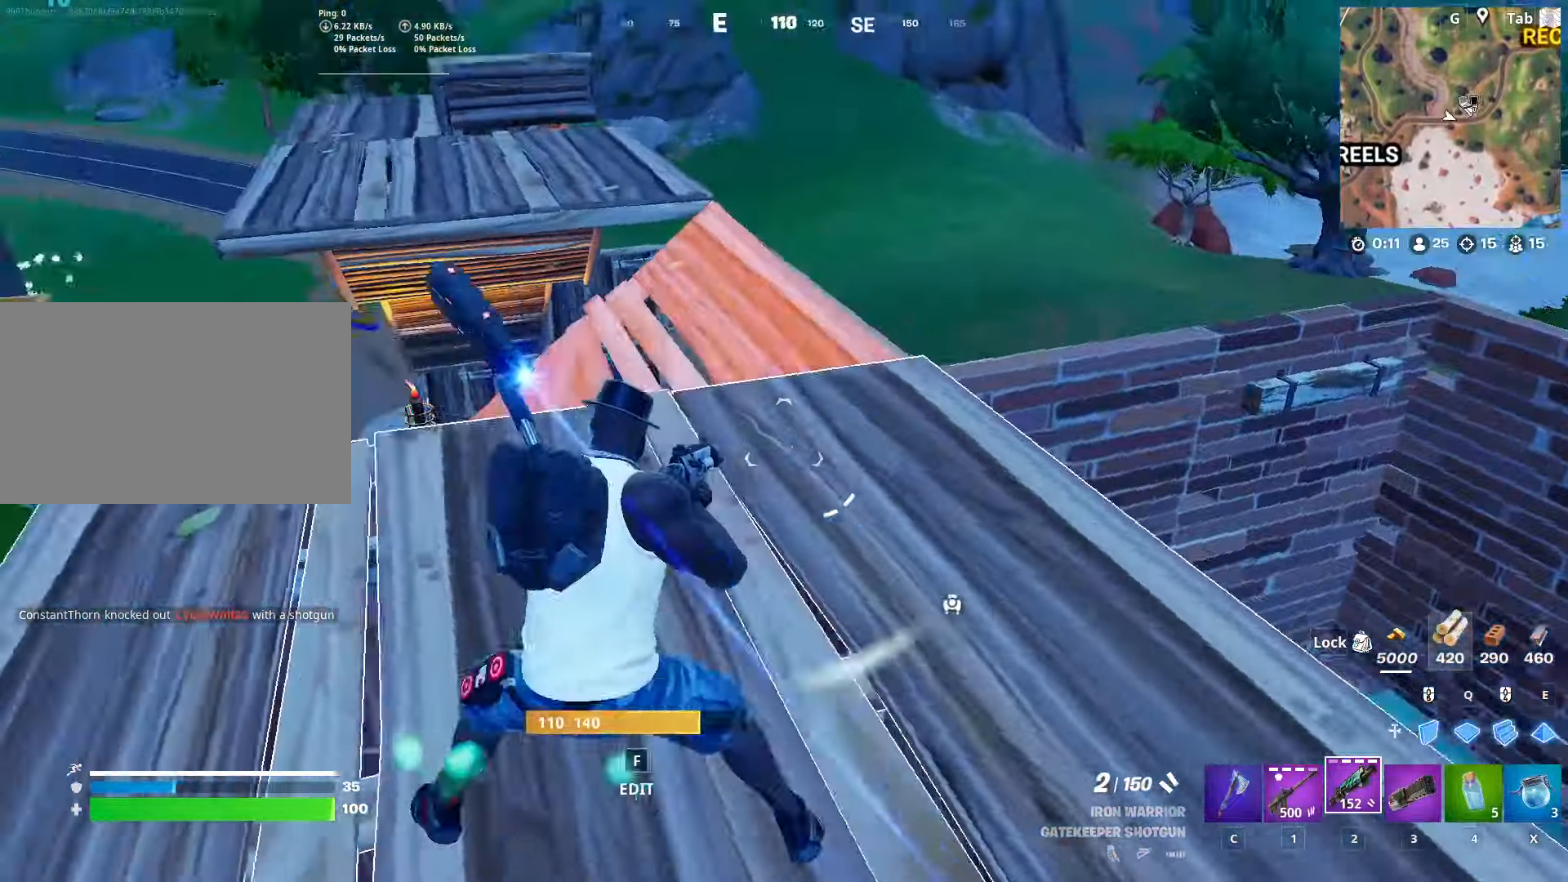
{"keys": ["d", "w"], "mouse": [], "mouse_move": "still", "events": [[100, "r", "up"], [100, "space", "up"], [333, "a", "up"], [333, "d", "down"]]}
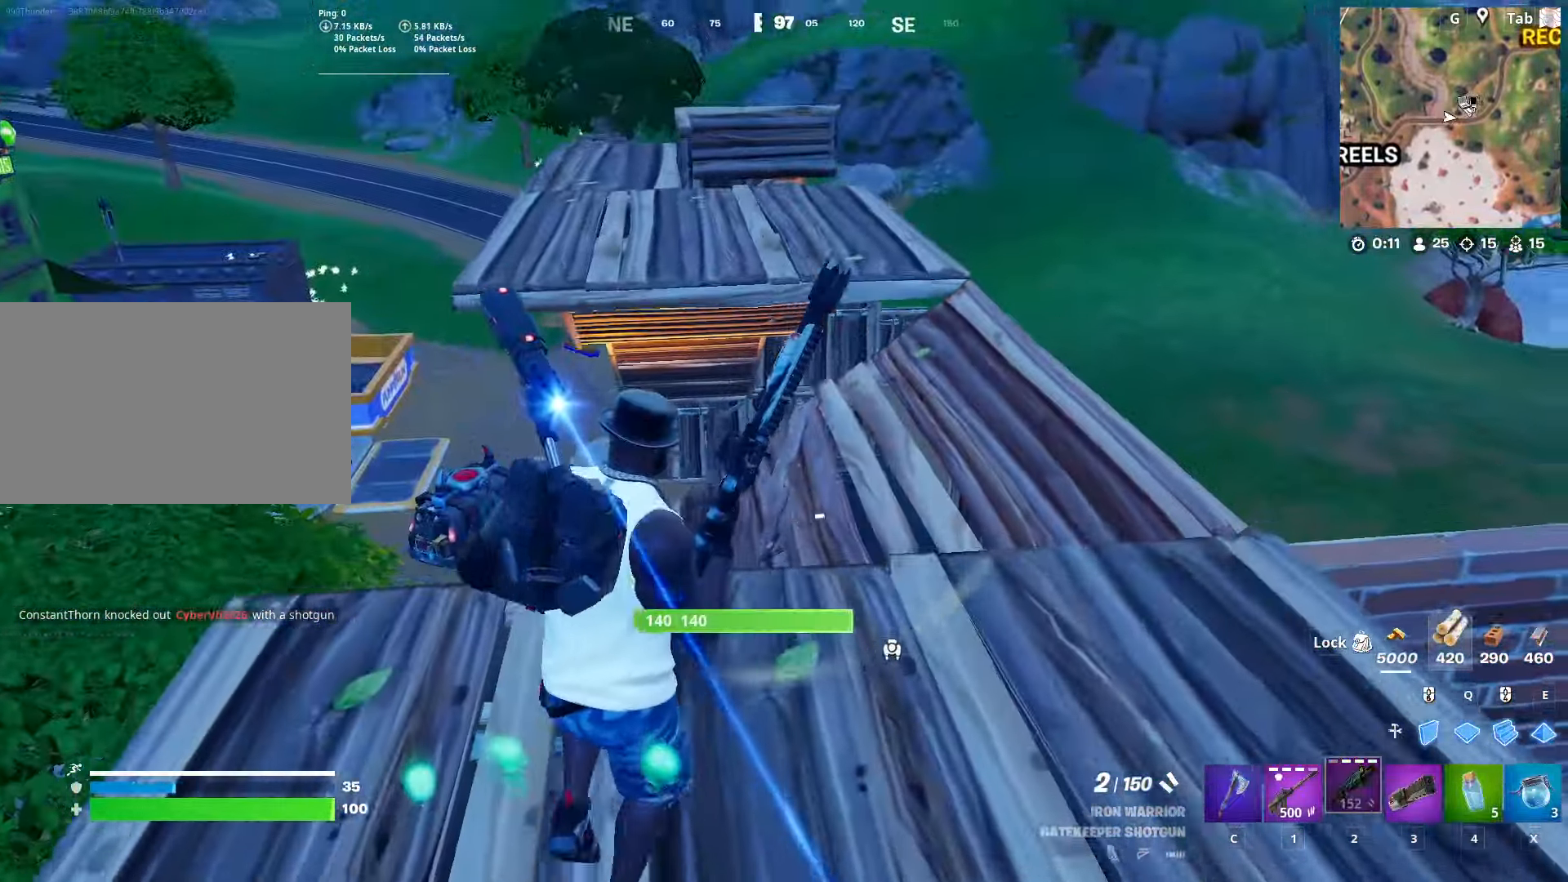
{"keys": ["w"], "mouse": [], "mouse_move": "left", "events": [[150, "d", "up"], [200, "d", "down"], [401, "d", "up"]]}
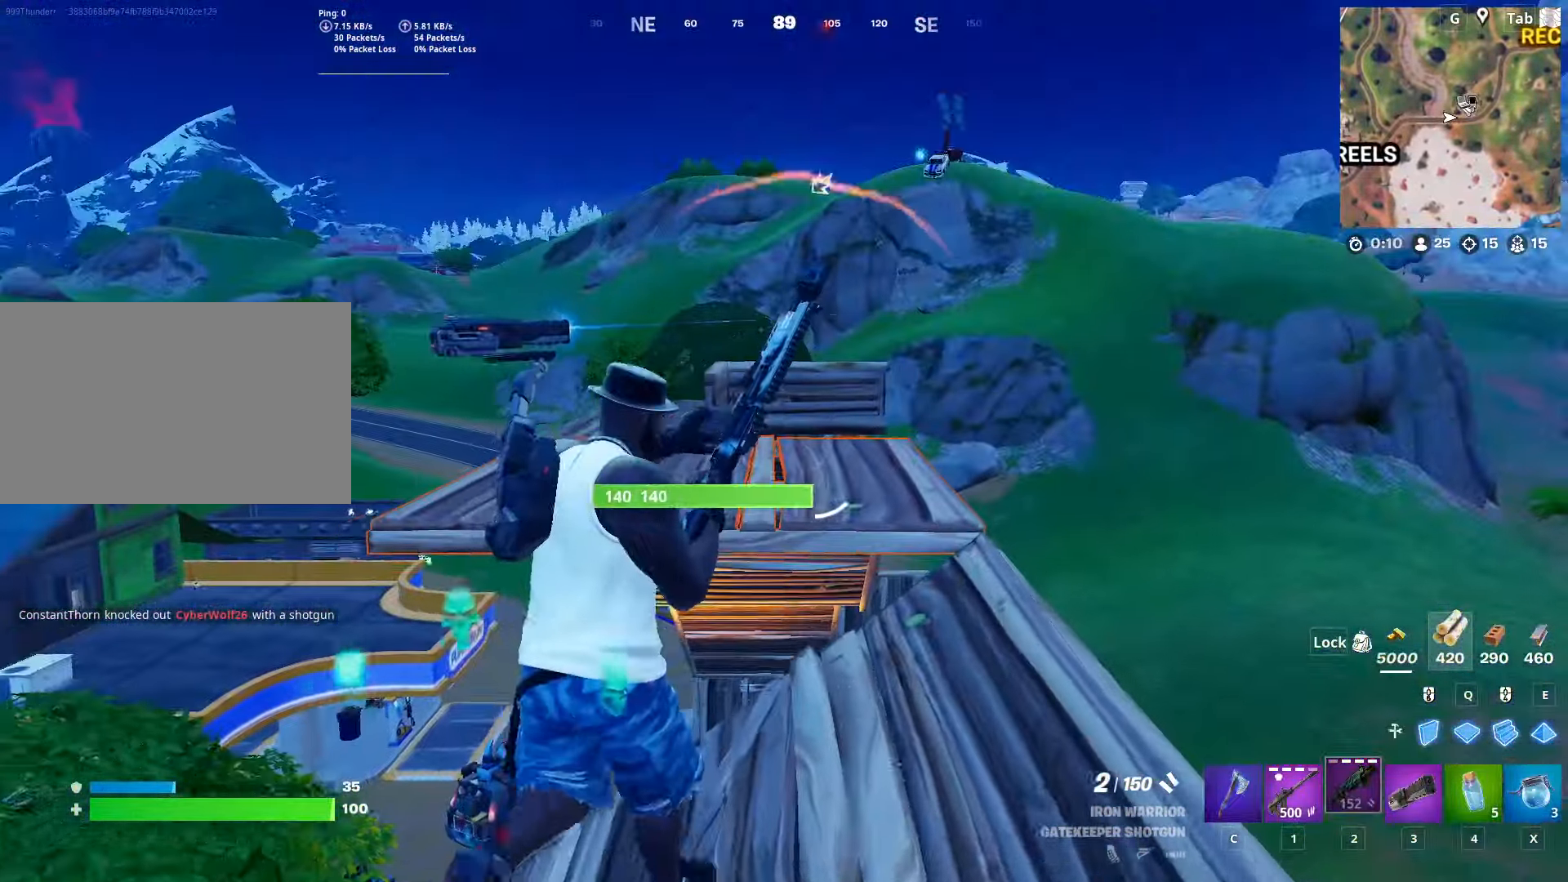
{"keys": ["a", "w"], "mouse": [], "mouse_move": "still", "events": [[400, "a", "down"]]}
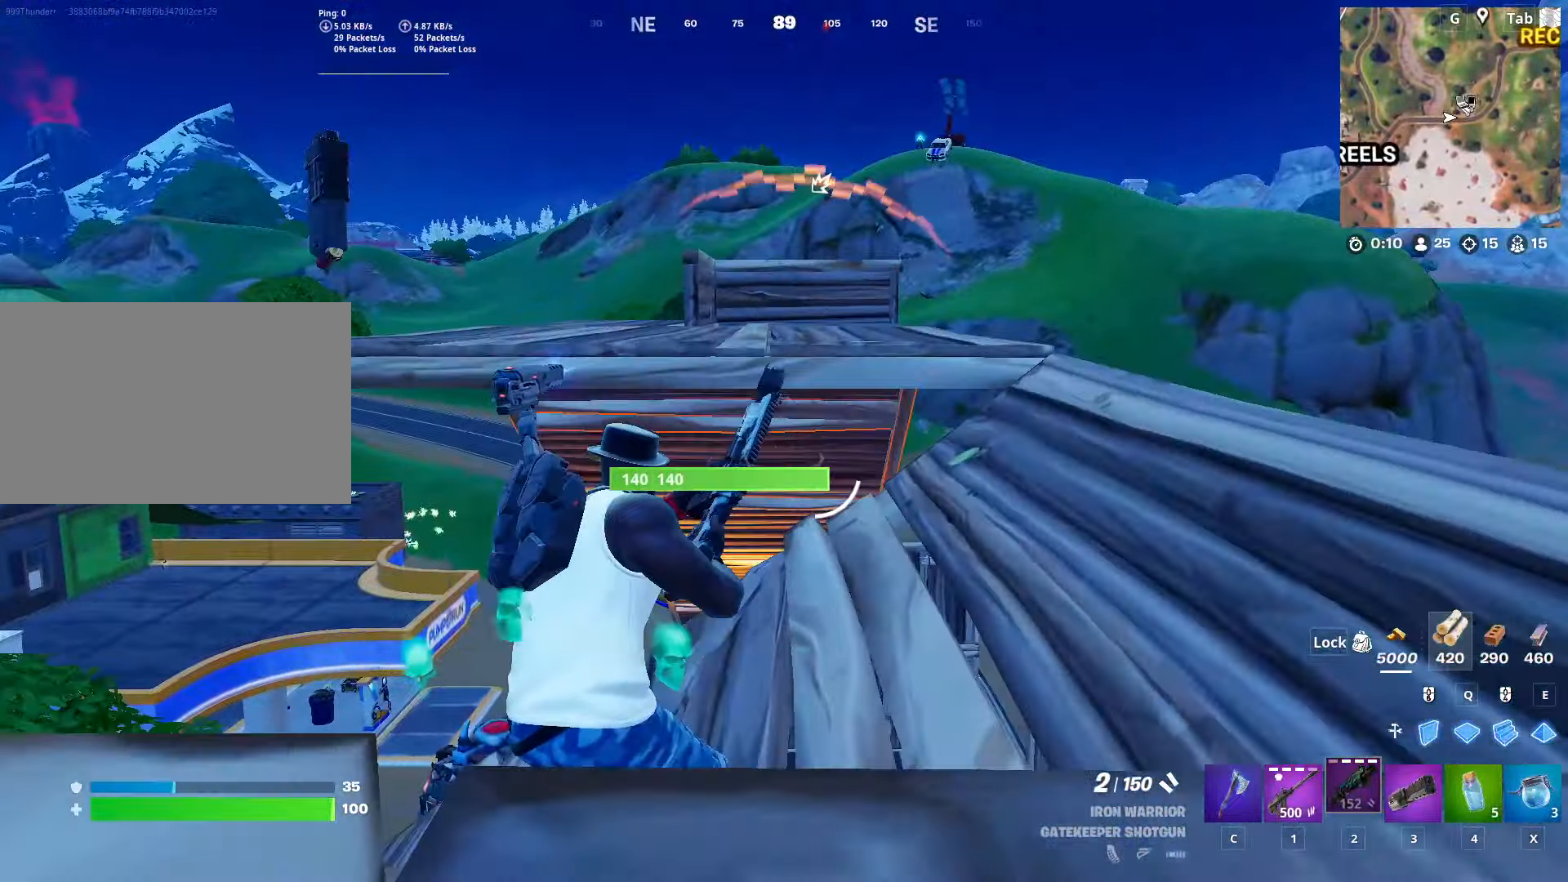
{"keys": ["space", "w"], "mouse": [], "mouse_move": "still", "events": [[16, "a", "up"], [300, "a", "down"], [383, "space", "down"], [450, "a", "up"]]}
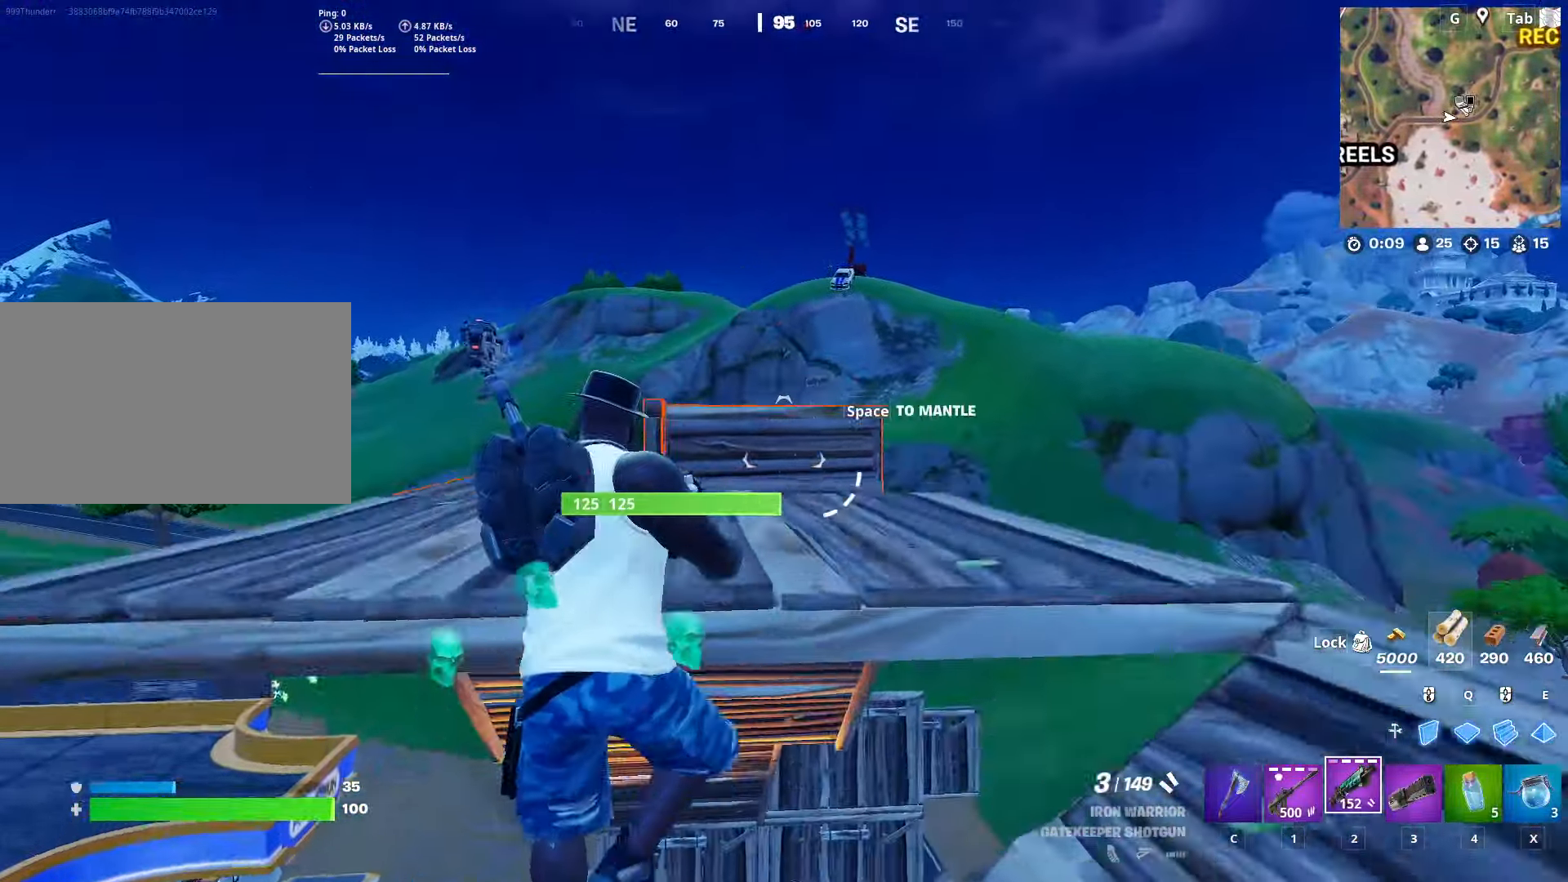
{"keys": ["w"], "mouse": [], "mouse_move": "still", "events": [[183, "space", "up"], [317, "1", "down"], [450, "1", "up"]]}
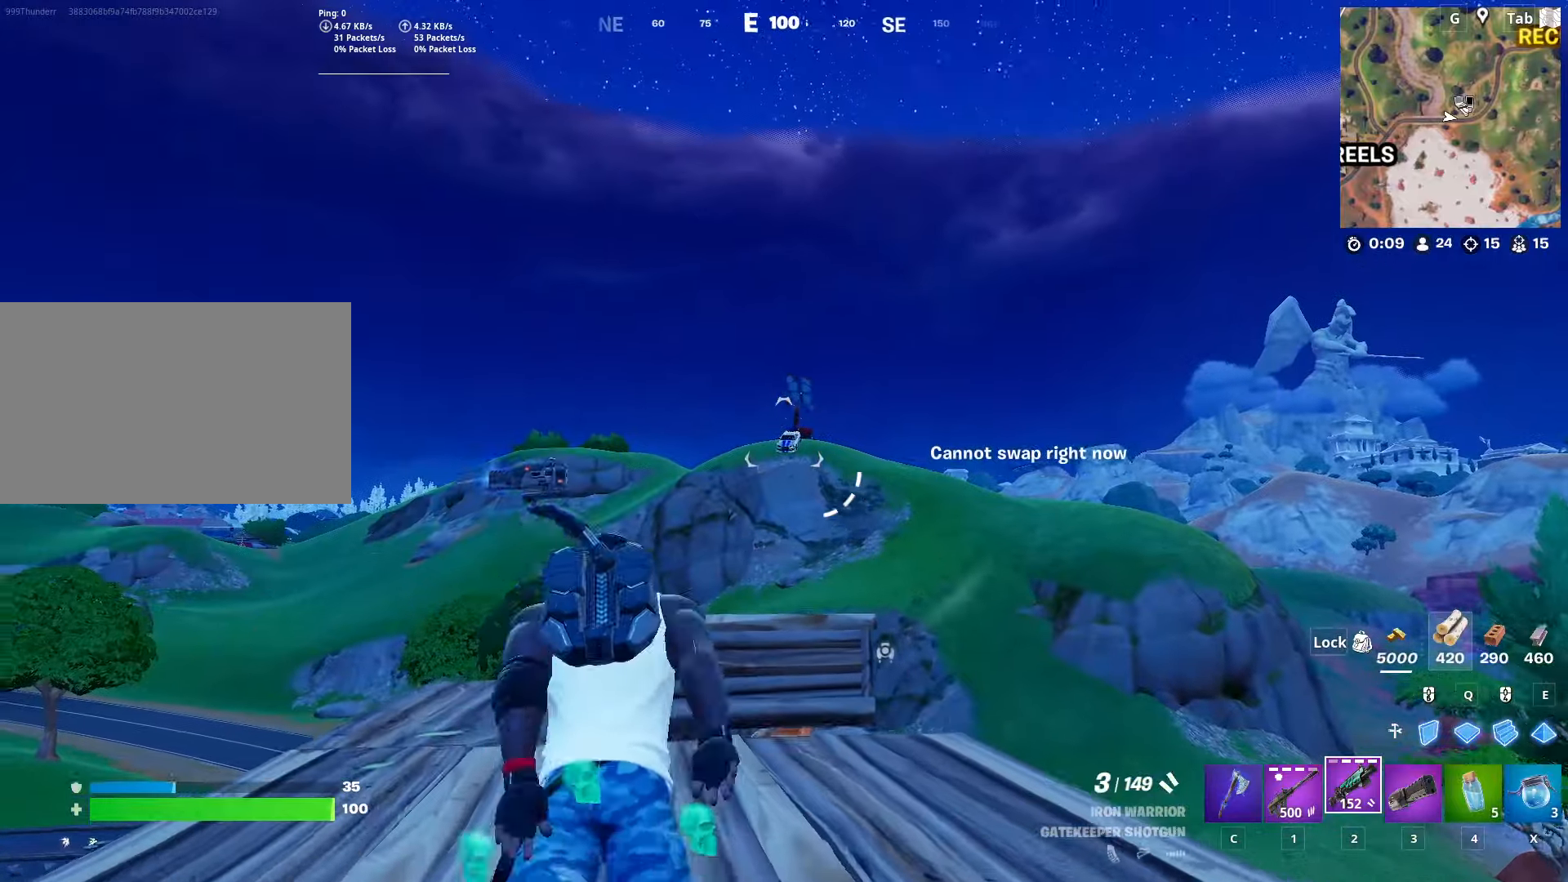
{"keys": ["a"], "mouse": [], "mouse_move": "still", "events": [[100, "a", "down"], [184, "w", "up"]]}
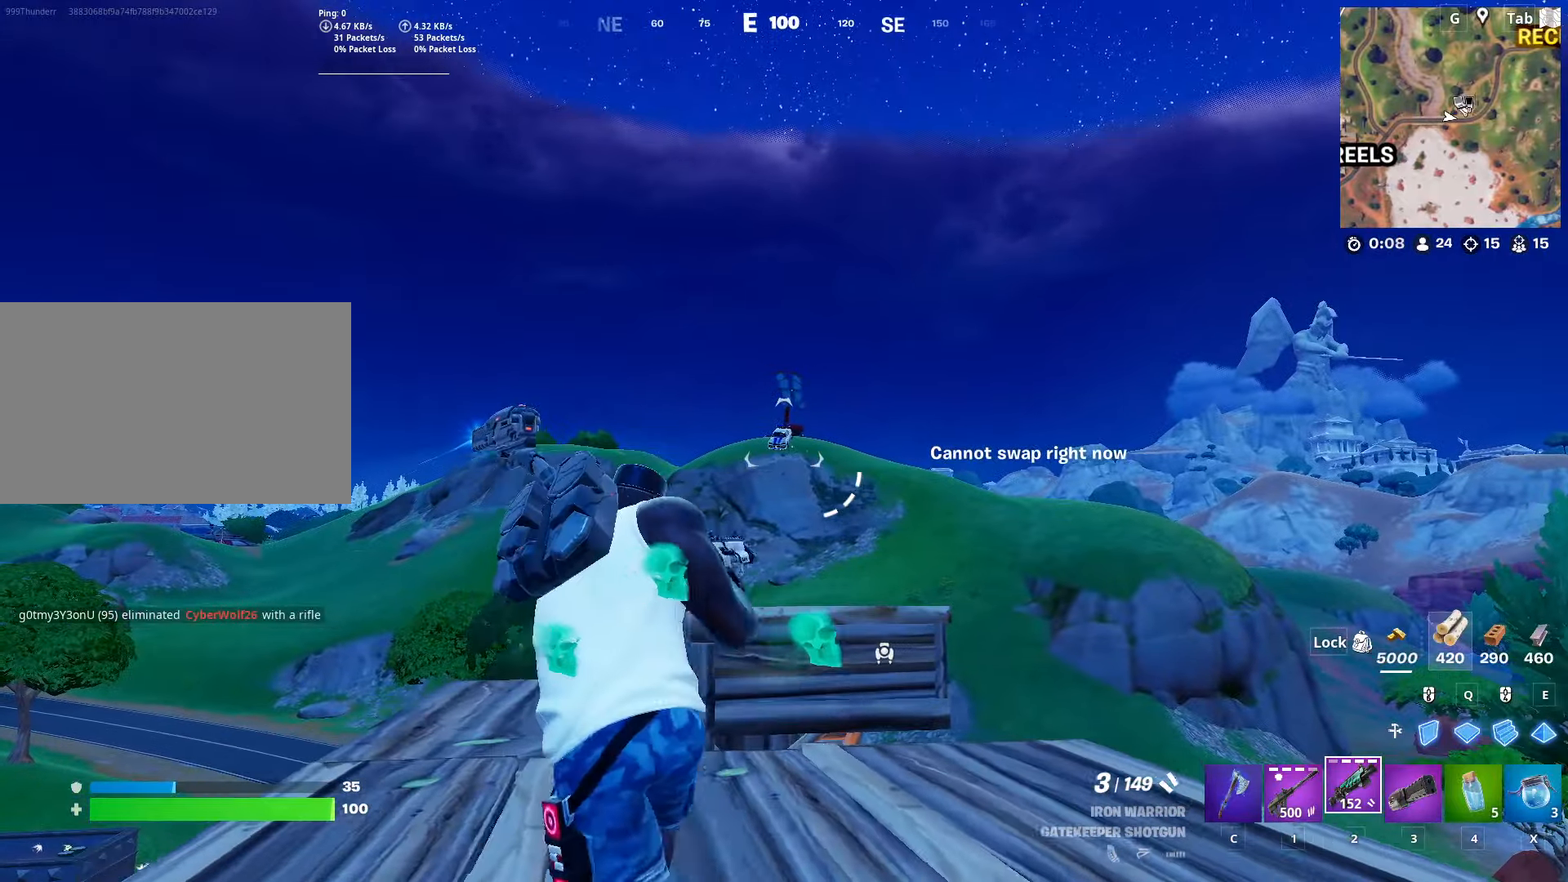
{"keys": ["shift"], "mouse": ["right"], "mouse_move": "still", "events": [[16, "w", "down"], [66, "a", "up"], [166, "1", "down"], [300, "d", "down"], [350, "1", "up"], [400, "mouse_right", "down"], [400, "w", "up"], [433, "d", "up"], [483, "shift", "down"]]}
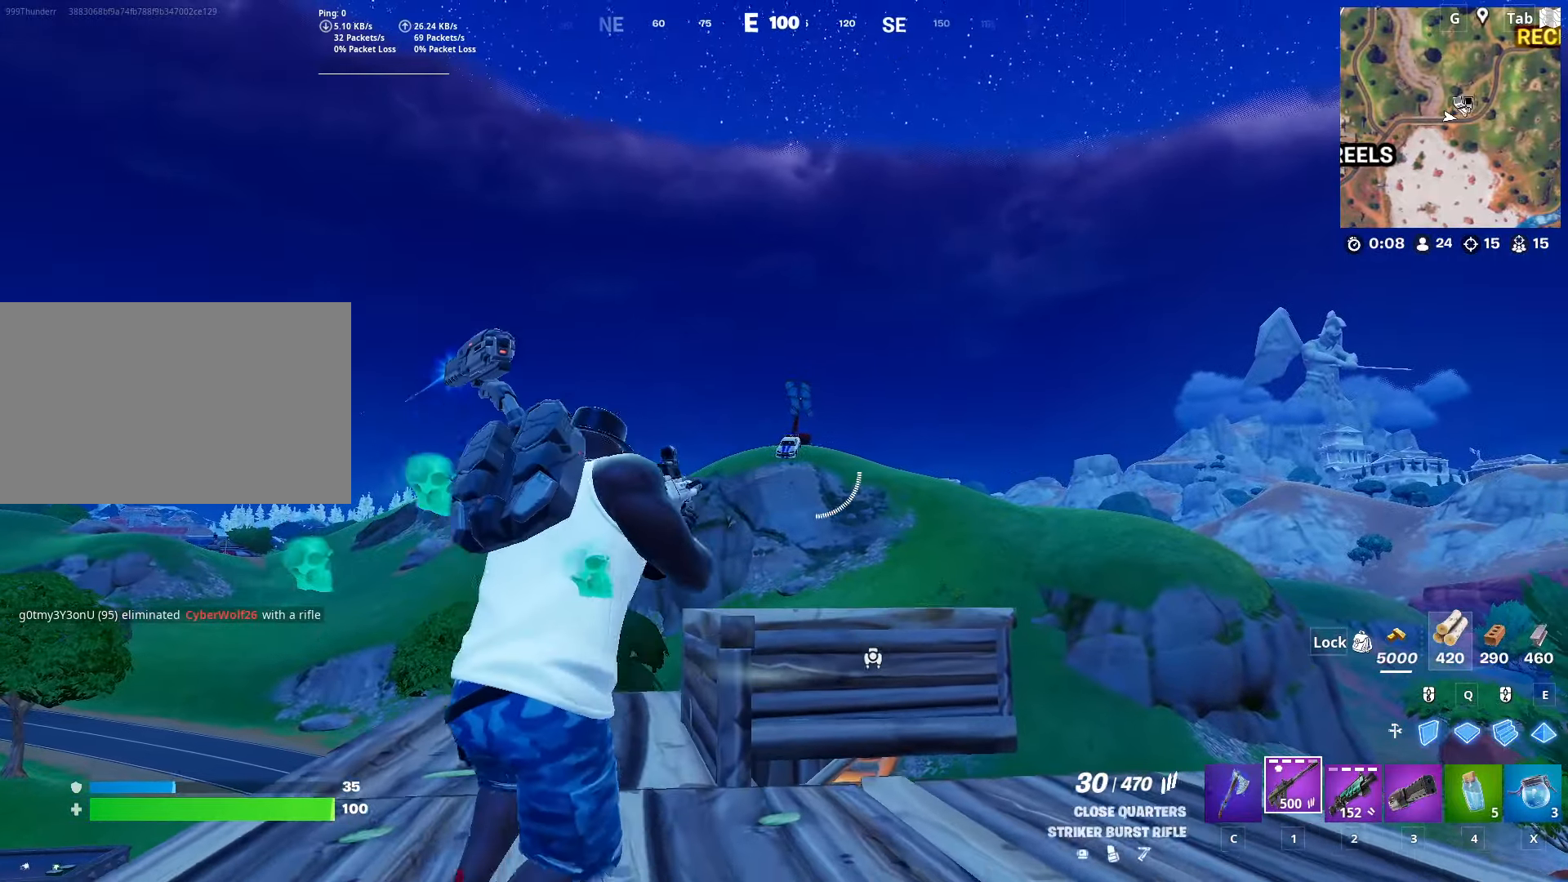
{"keys": [], "mouse": ["left", "right"], "mouse_move": "right", "events": [[134, "shift", "up"], [234, "mouse_left", "down"]]}
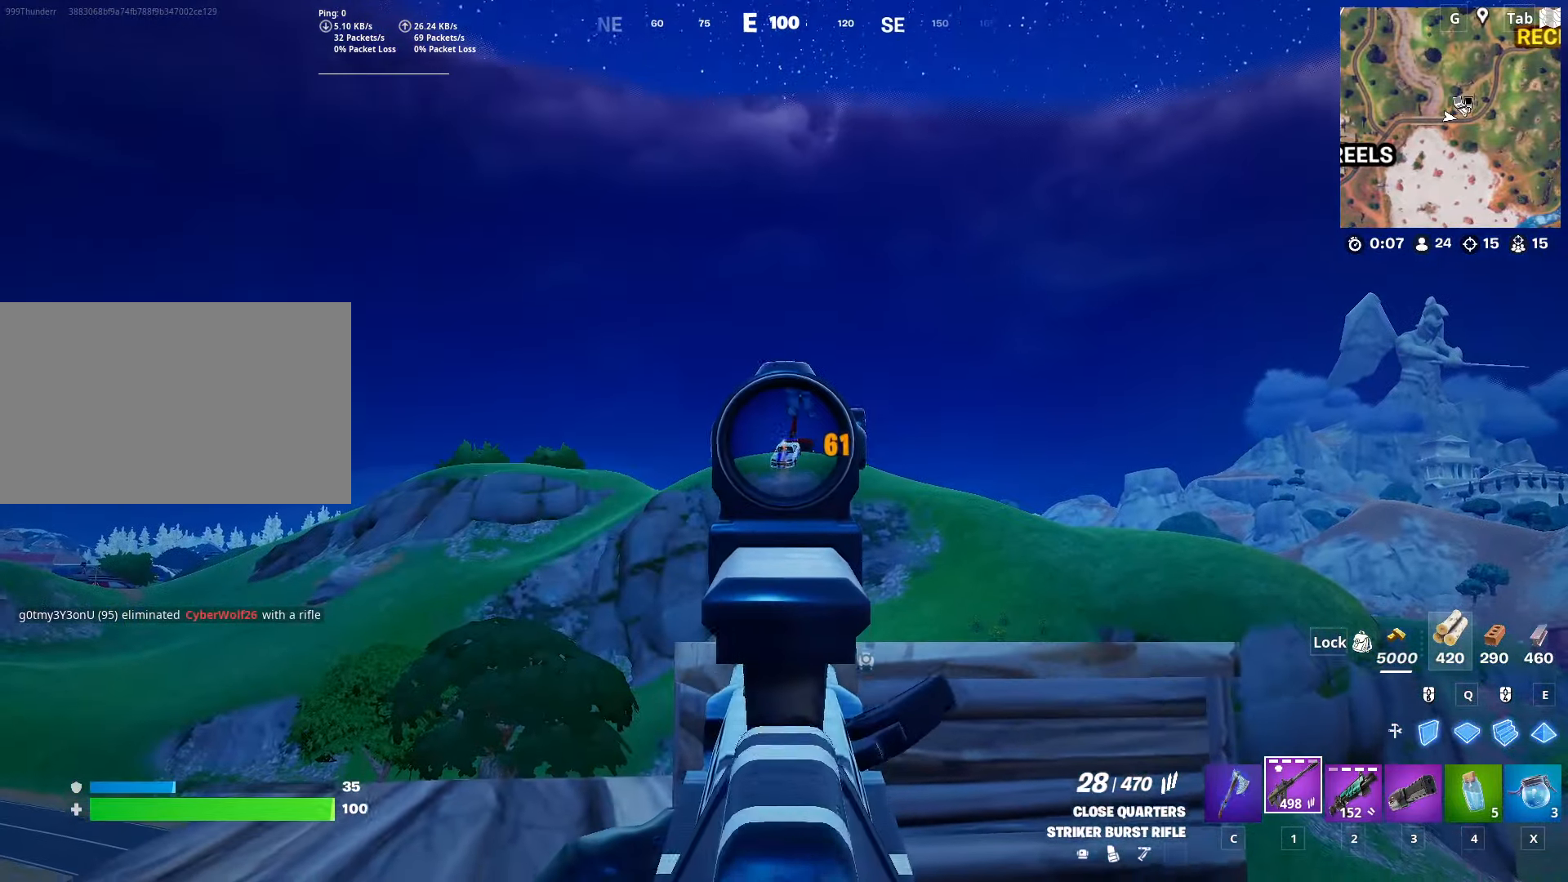
{"keys": ["d", "s"], "mouse": ["left", "right"], "mouse_move": "down", "events": [[233, "s", "down"], [467, "d", "down"]]}
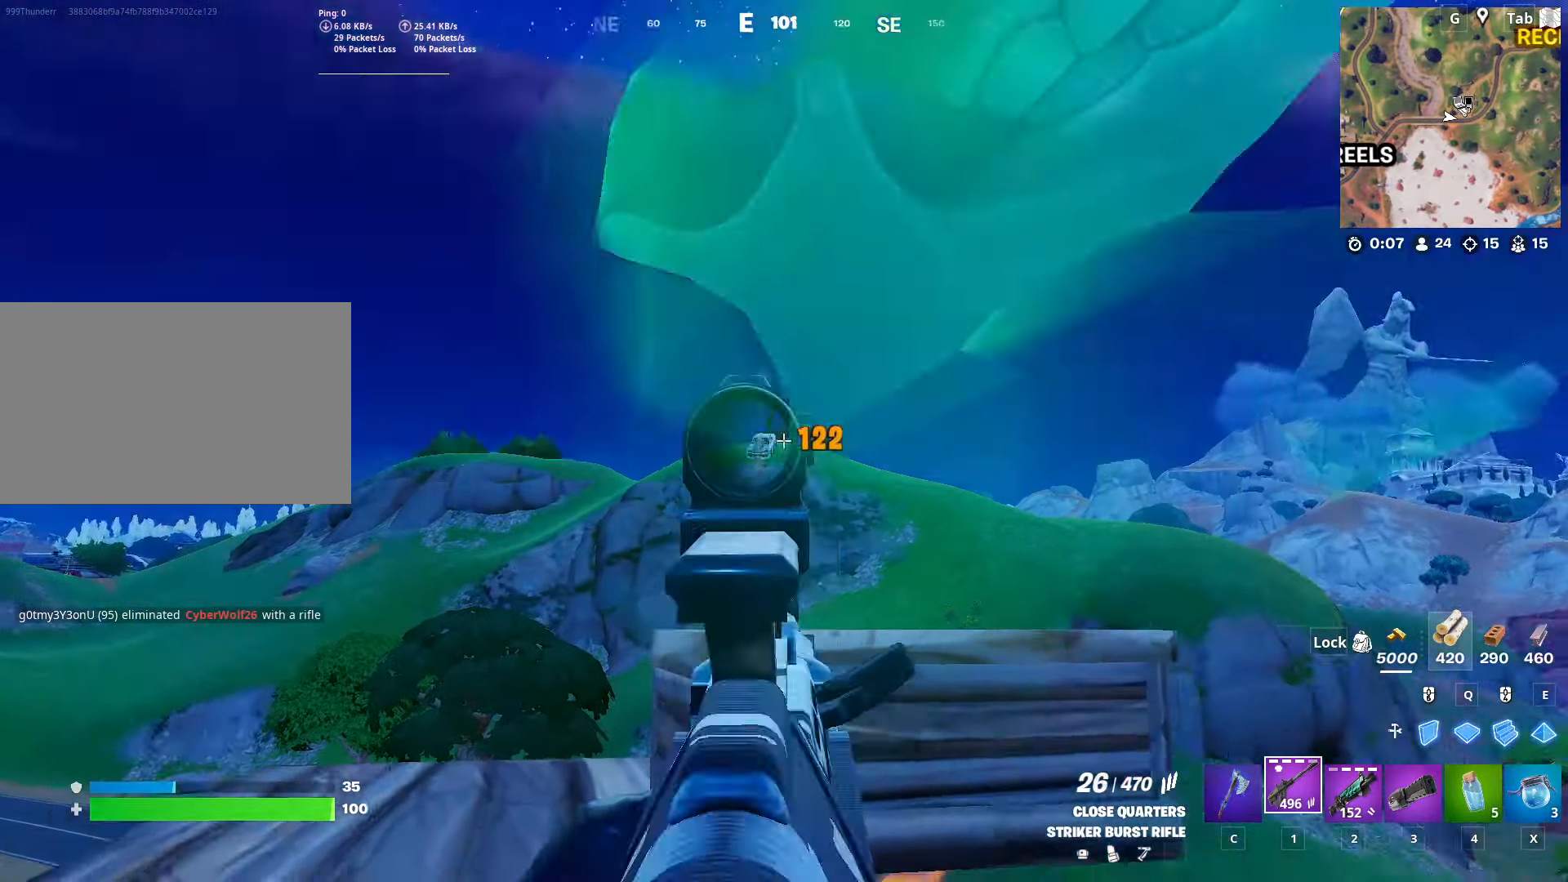
{"keys": ["w"], "mouse": [], "mouse_move": "still", "events": [[17, "mouse_left", "up"], [17, "mouse_right", "up"], [67, "s", "up"], [134, "w", "down"], [200, "ctrl", "down"], [400, "d", "up"], [434, "ctrl", "up"]]}
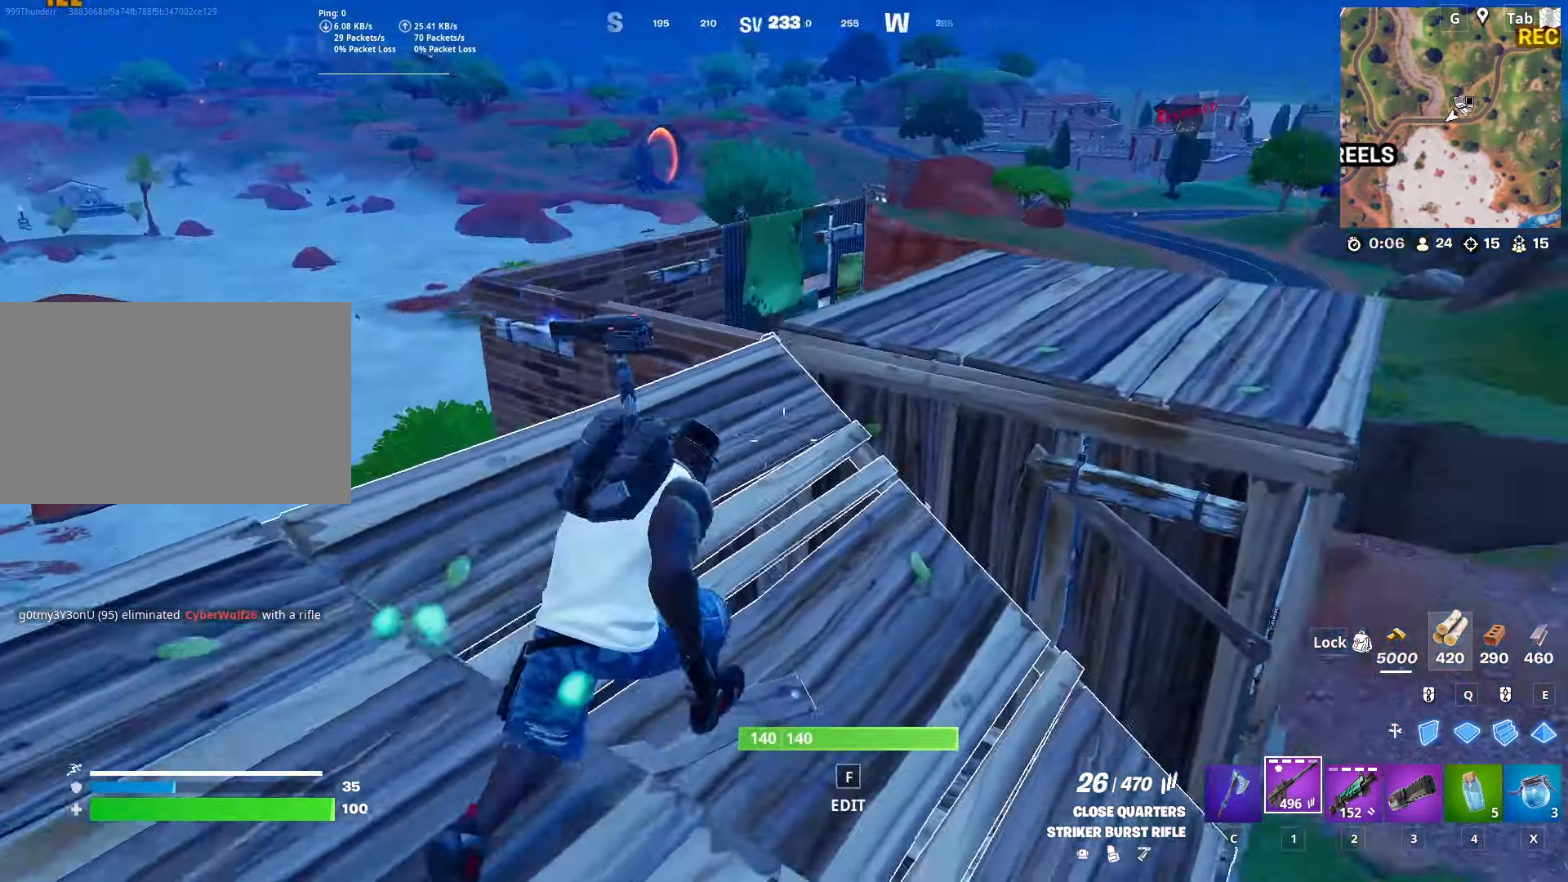
{"keys": ["d", "w"], "mouse": [], "mouse_move": "down", "events": [[367, "a", "down"], [450, "a", "up"], [450, "d", "down"]]}
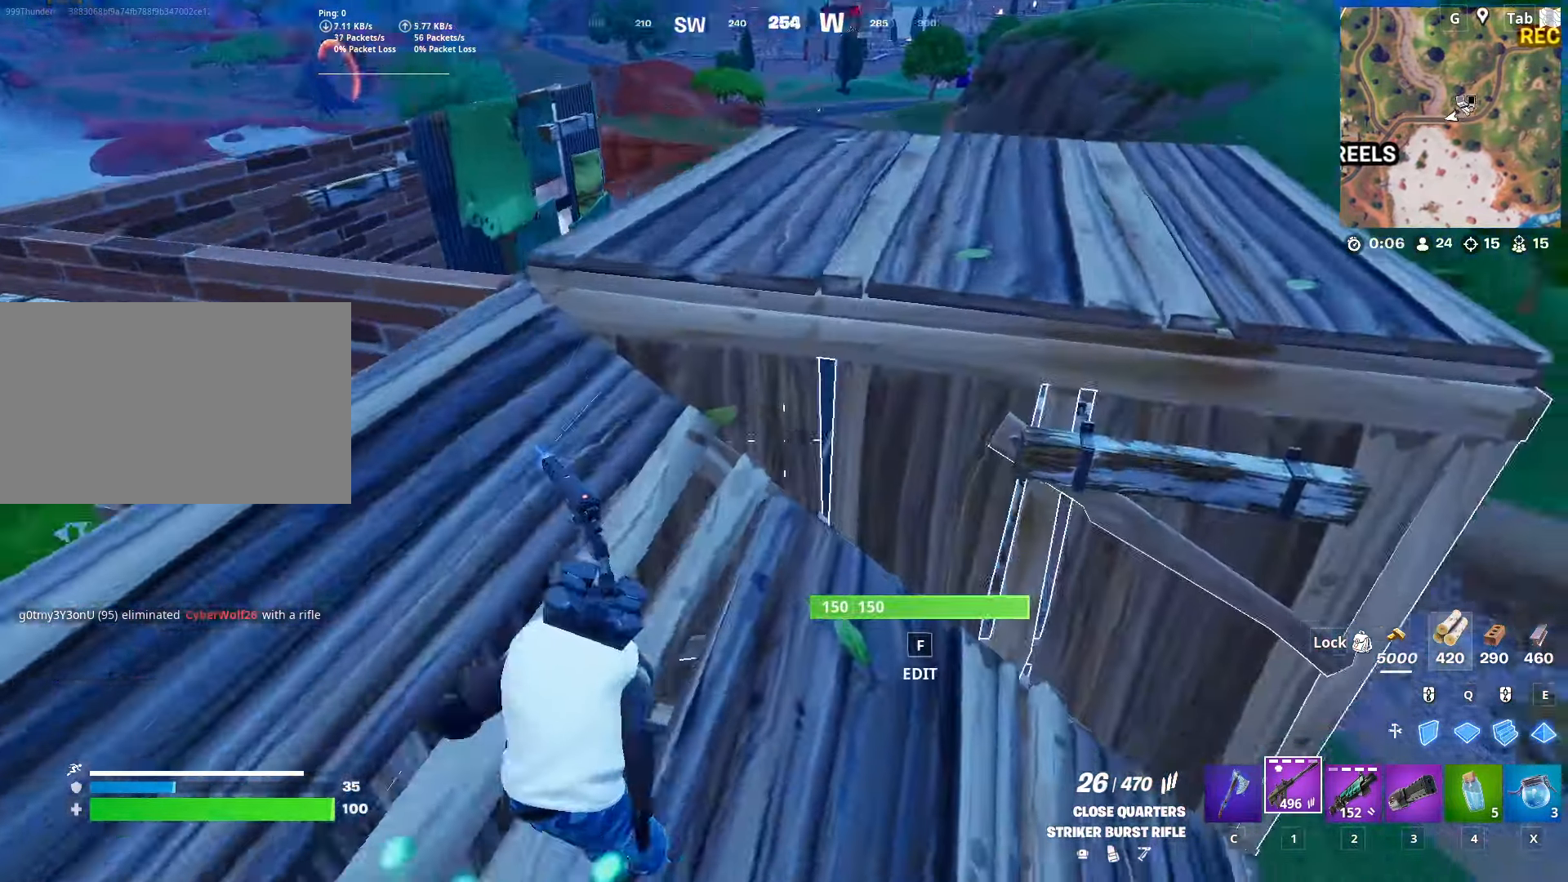
{"keys": [], "mouse": [], "mouse_move": "left", "events": [[50, "space", "down"], [250, "w", "up"], [284, "space", "up"], [434, "d", "up"]]}
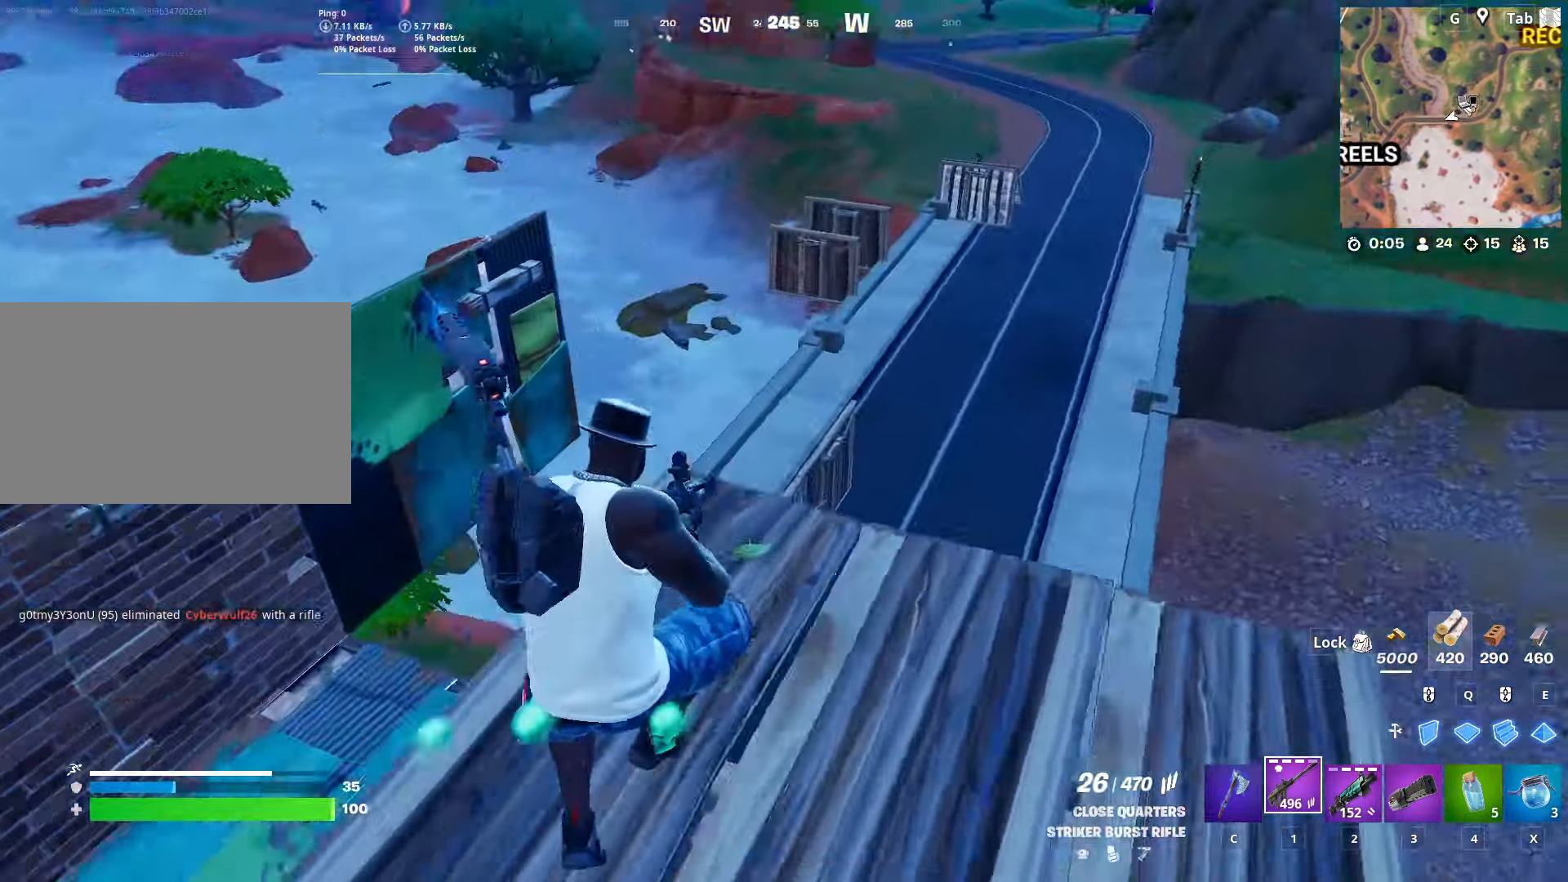
{"keys": ["s"], "mouse": ["right"], "mouse_move": "up", "events": [[16, "a", "down"], [350, "mouse_right", "down"], [350, "s", "down"], [450, "a", "up"]]}
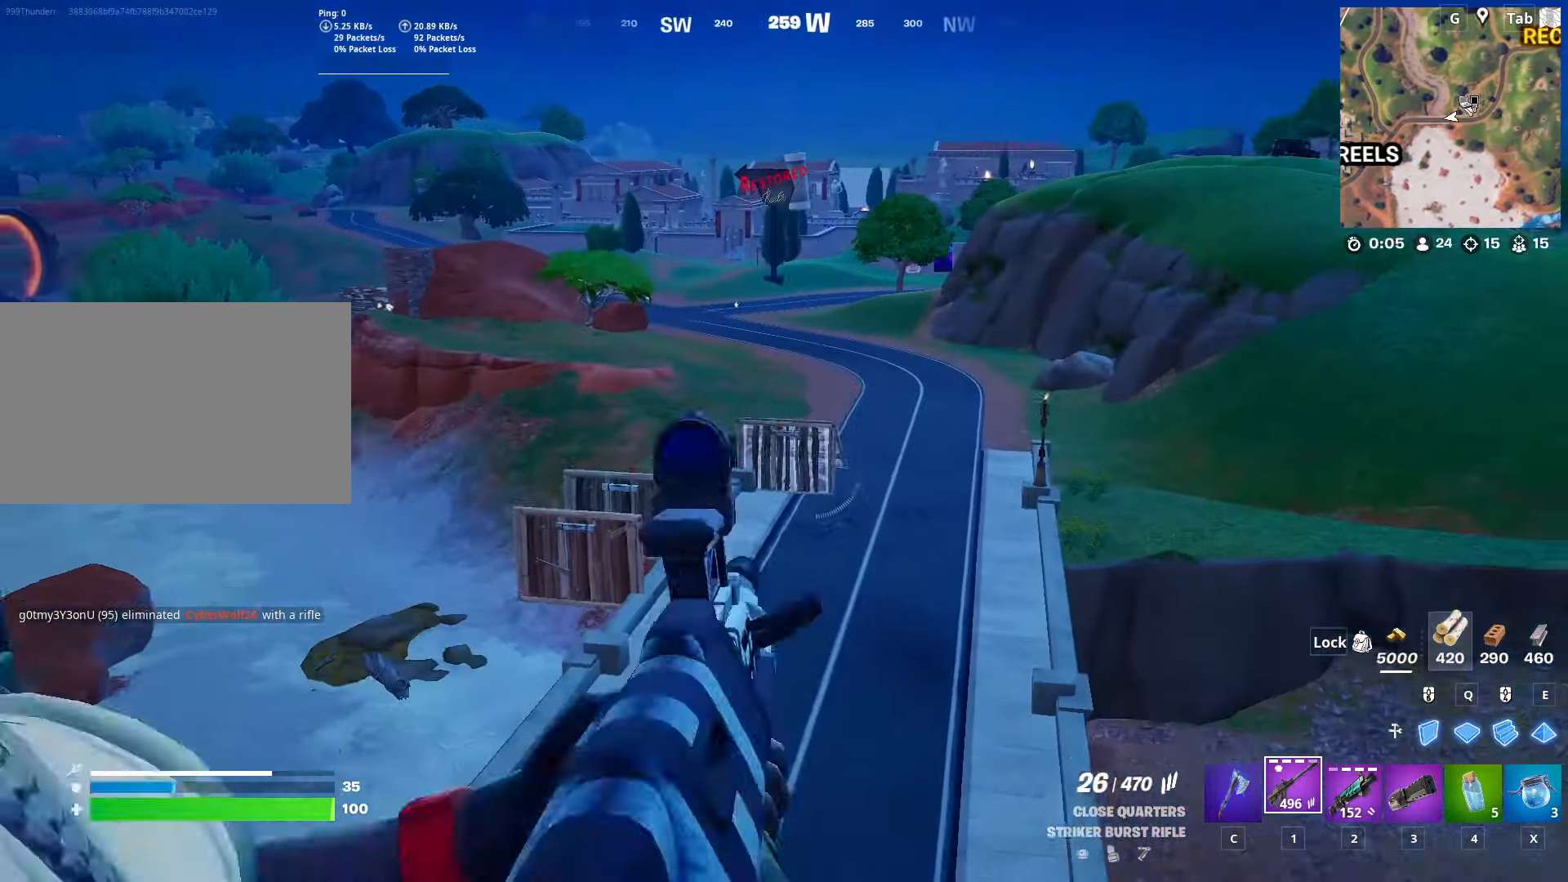
{"keys": ["a", "s"], "mouse": ["left", "right"], "mouse_move": "still", "events": [[84, "shift", "down"], [167, "mouse_left", "down"], [167, "s", "up"], [267, "shift", "up"], [367, "a", "down"], [467, "s", "down"]]}